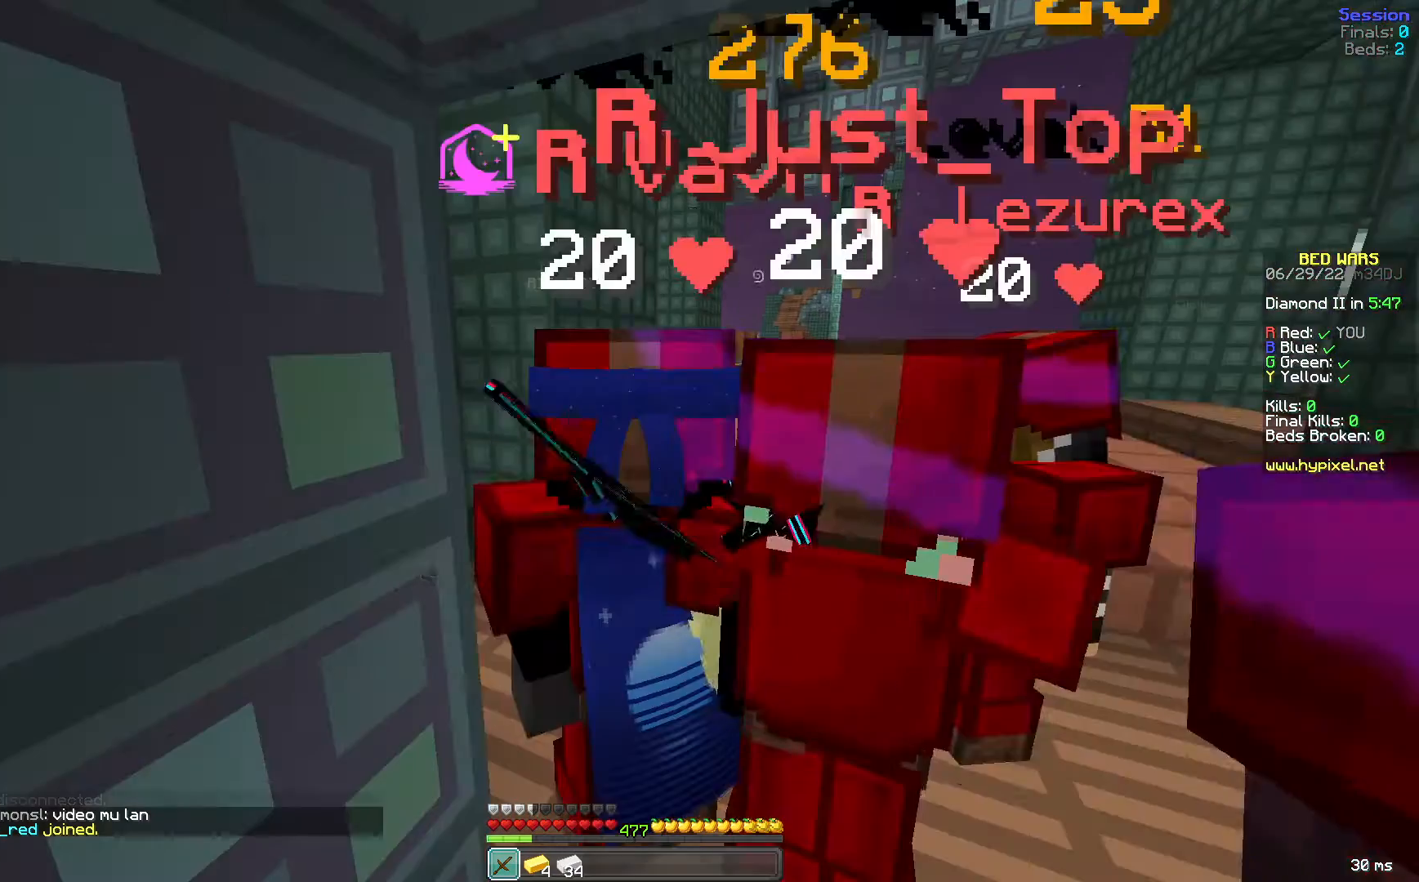
Gameplay with keyboard and mouse; each line is a JSON object with the keys and mouse buttons held at the frame after it. "events" lists presses ("down") and releases ("up") of "a", "d", "s", "space", "w", "mouse_left" and "mouse_right" between this image and that frame as [ms after this image, input, new state], when the widget could be followed in between. "mouse_left", "mouse_right" = the "left", "right" buttons of the "mouse" list. No other keys are recorded. Fast repeated clicks can show as one long hold. Mouse movement is not recorded.
{"keys": [], "mouse": ["right"], "events": [[80, "mouse_right", "down"]]}
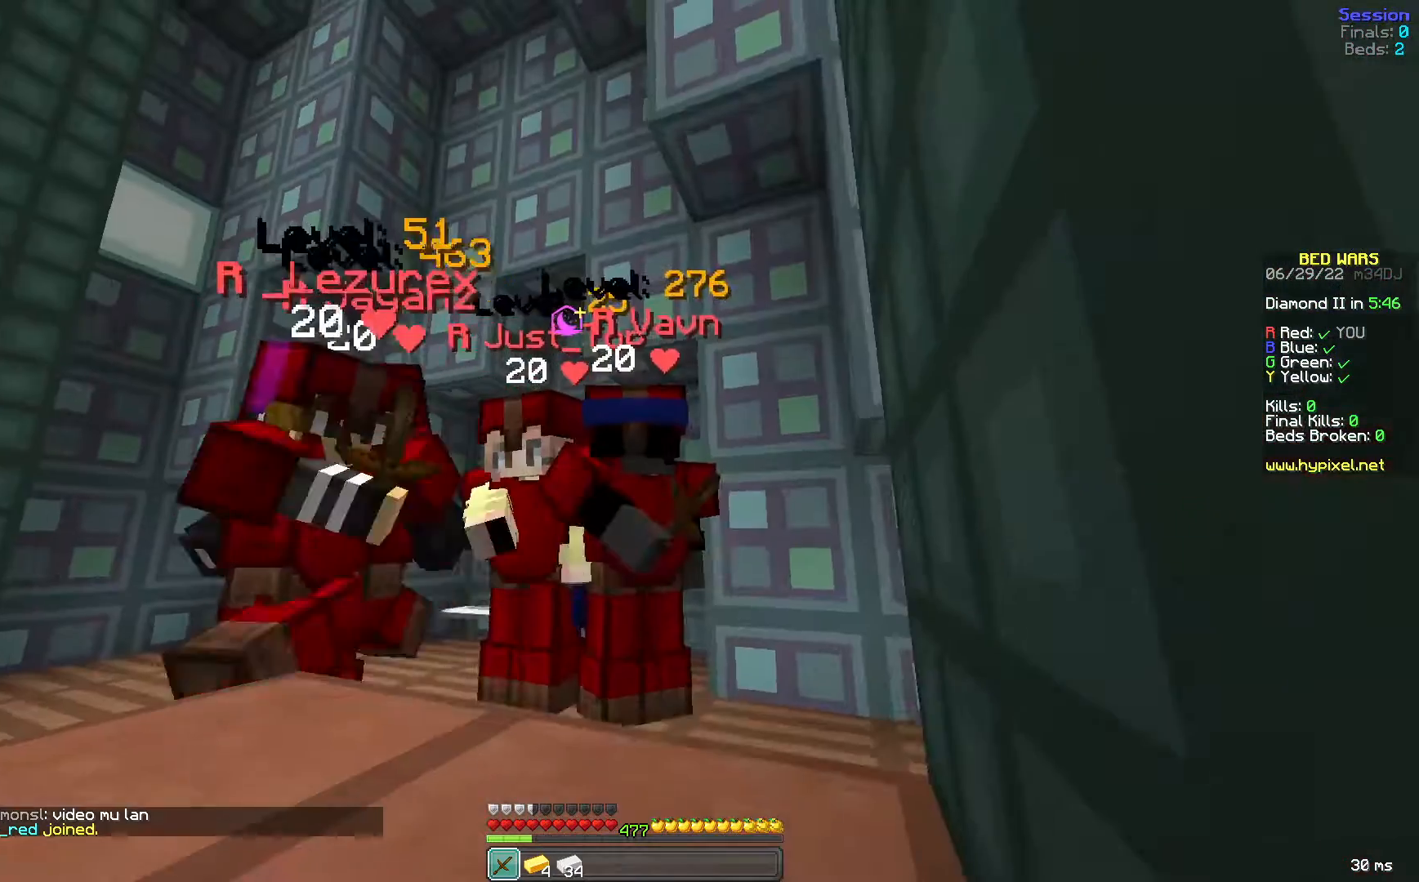
{"keys": [], "mouse": [], "events": [[120, "mouse_right", "up"]]}
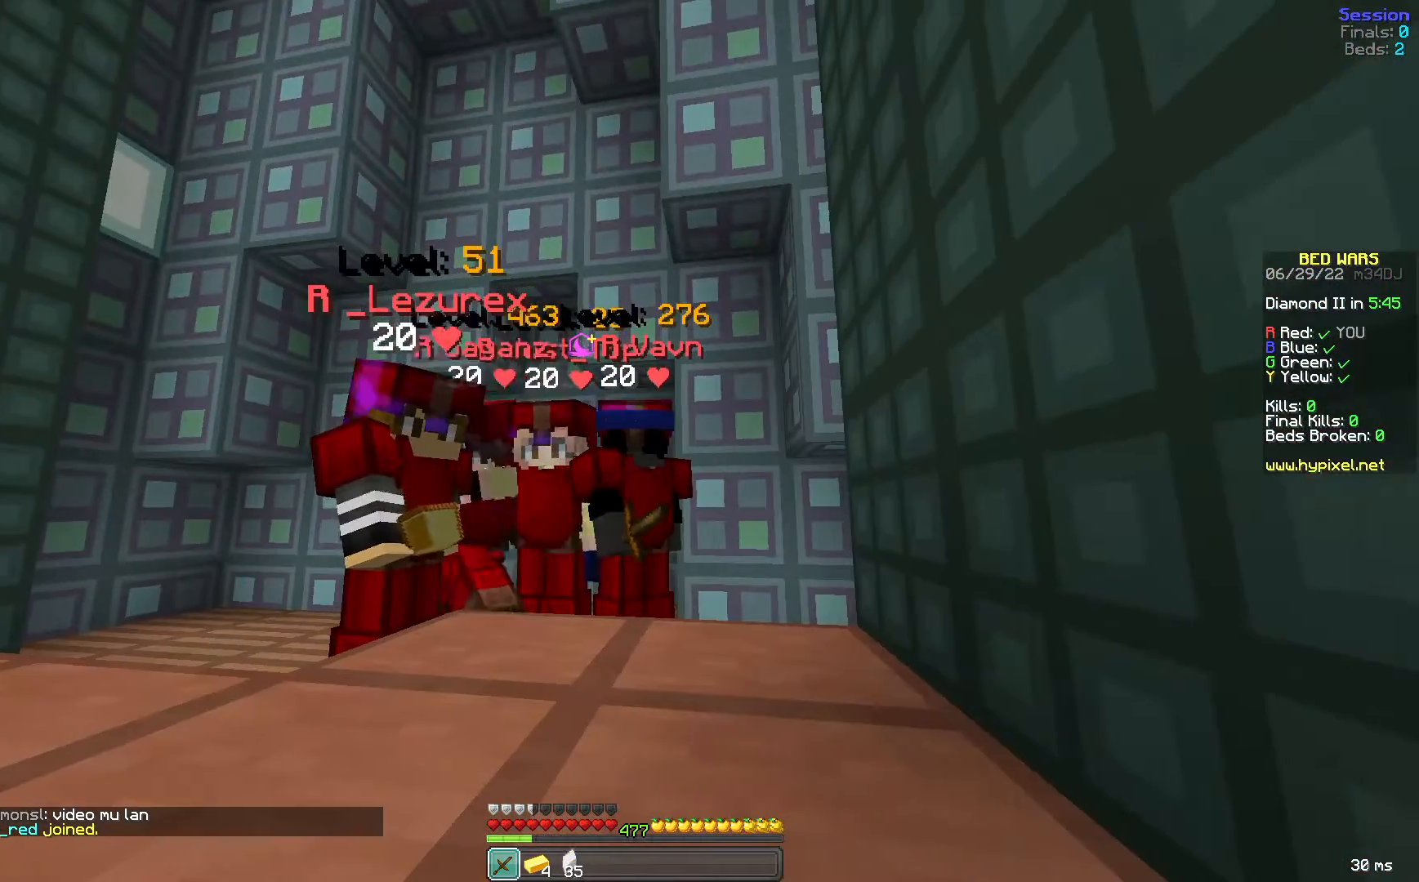
{"keys": [], "mouse": [], "events": []}
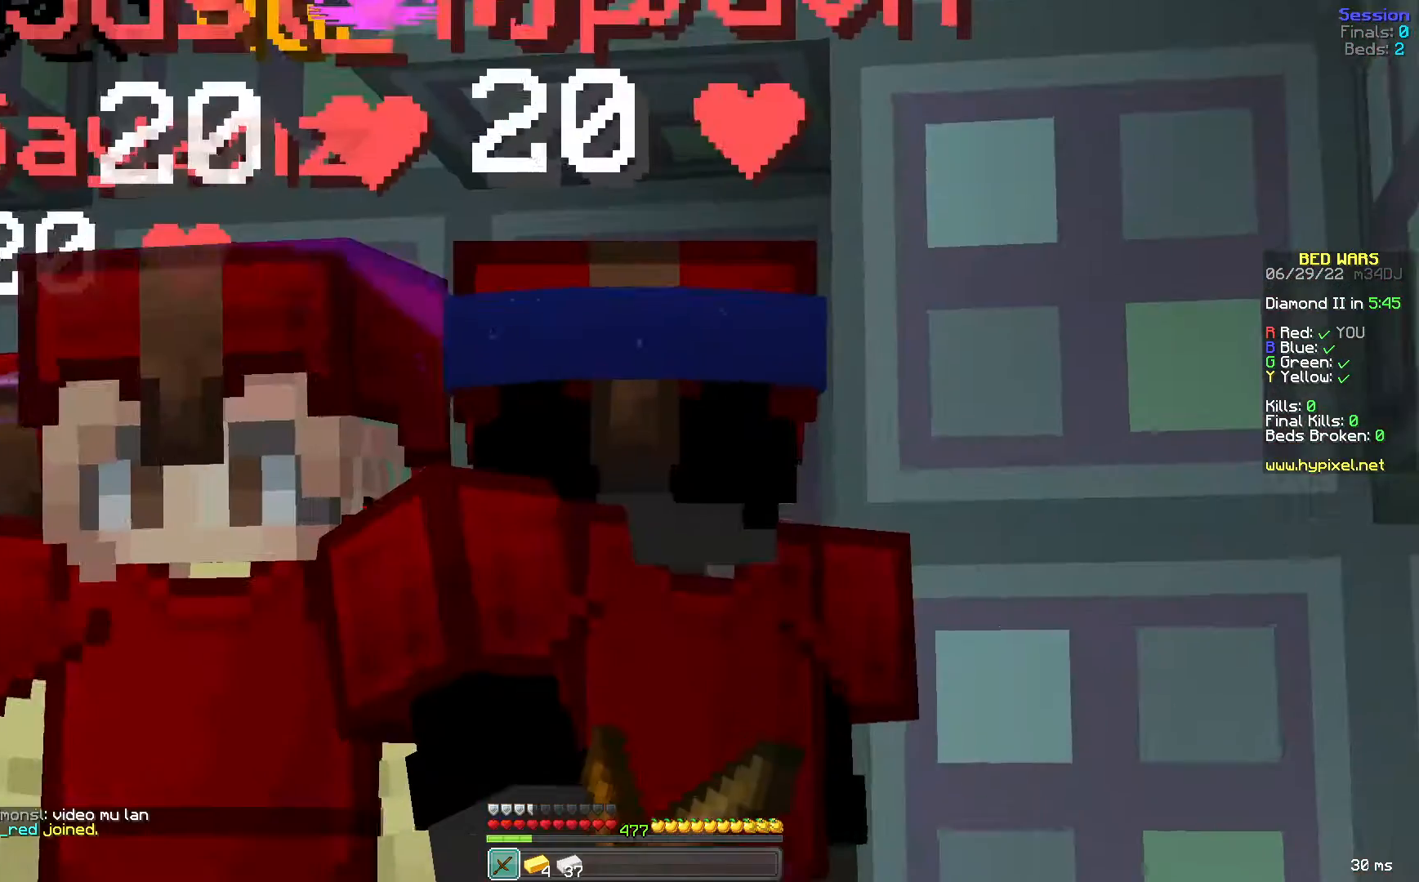
{"keys": ["d"], "mouse": [], "events": [[520, "d", "down"]]}
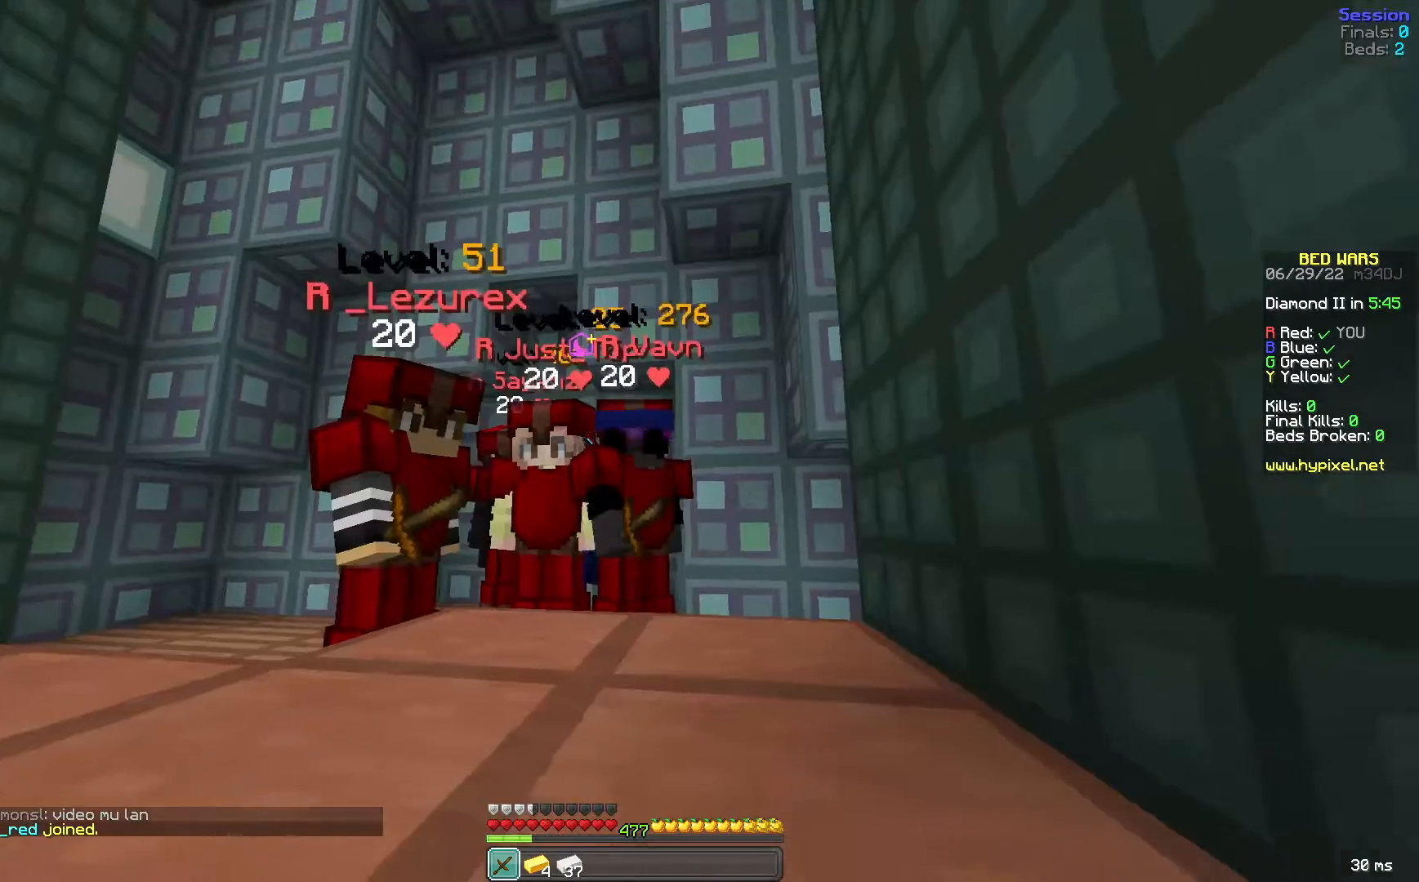
{"keys": ["w"], "mouse": [], "events": [[160, "d", "up"], [400, "w", "down"]]}
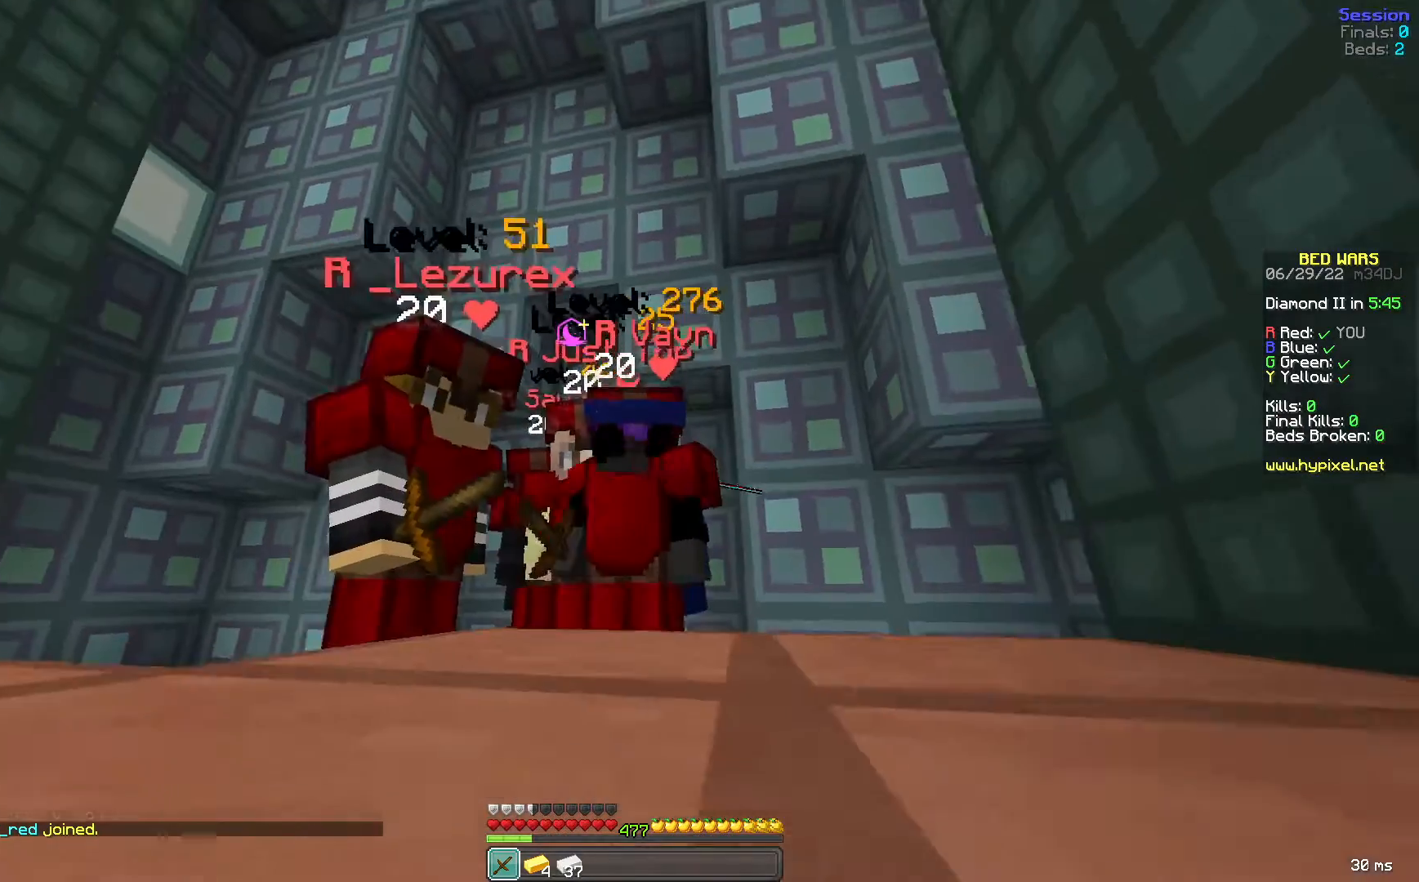
{"keys": ["d", "s"], "mouse": [], "events": [[80, "d", "down"], [280, "w", "up"], [360, "s", "down"]]}
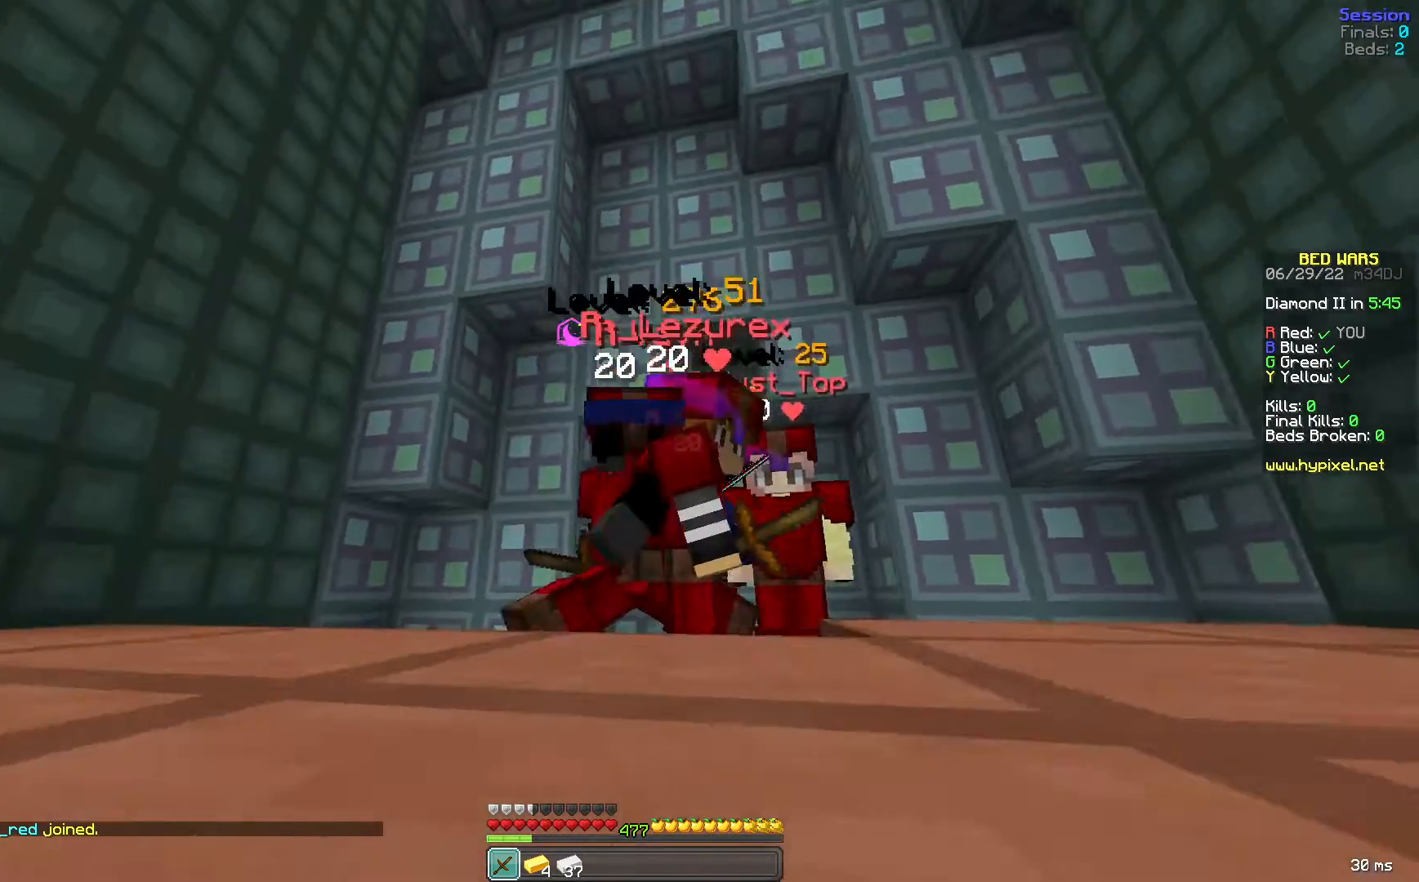
{"keys": ["a"], "mouse": [], "events": [[40, "d", "up"], [240, "a", "down"], [400, "s", "up"]]}
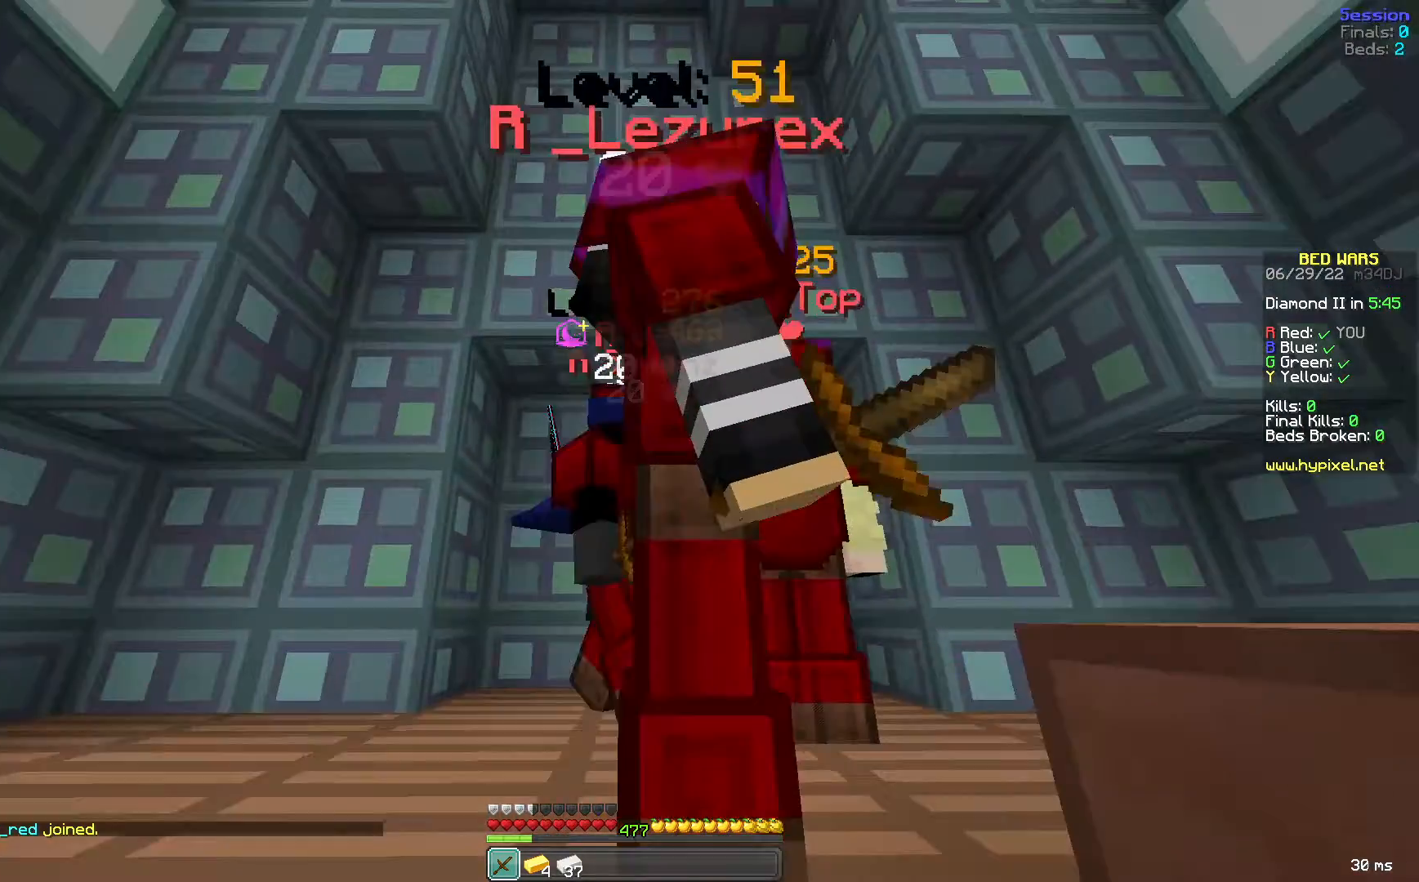
{"keys": ["a", "d"], "mouse": [], "events": [[160, "w", "down"], [400, "d", "down"], [480, "w", "up"]]}
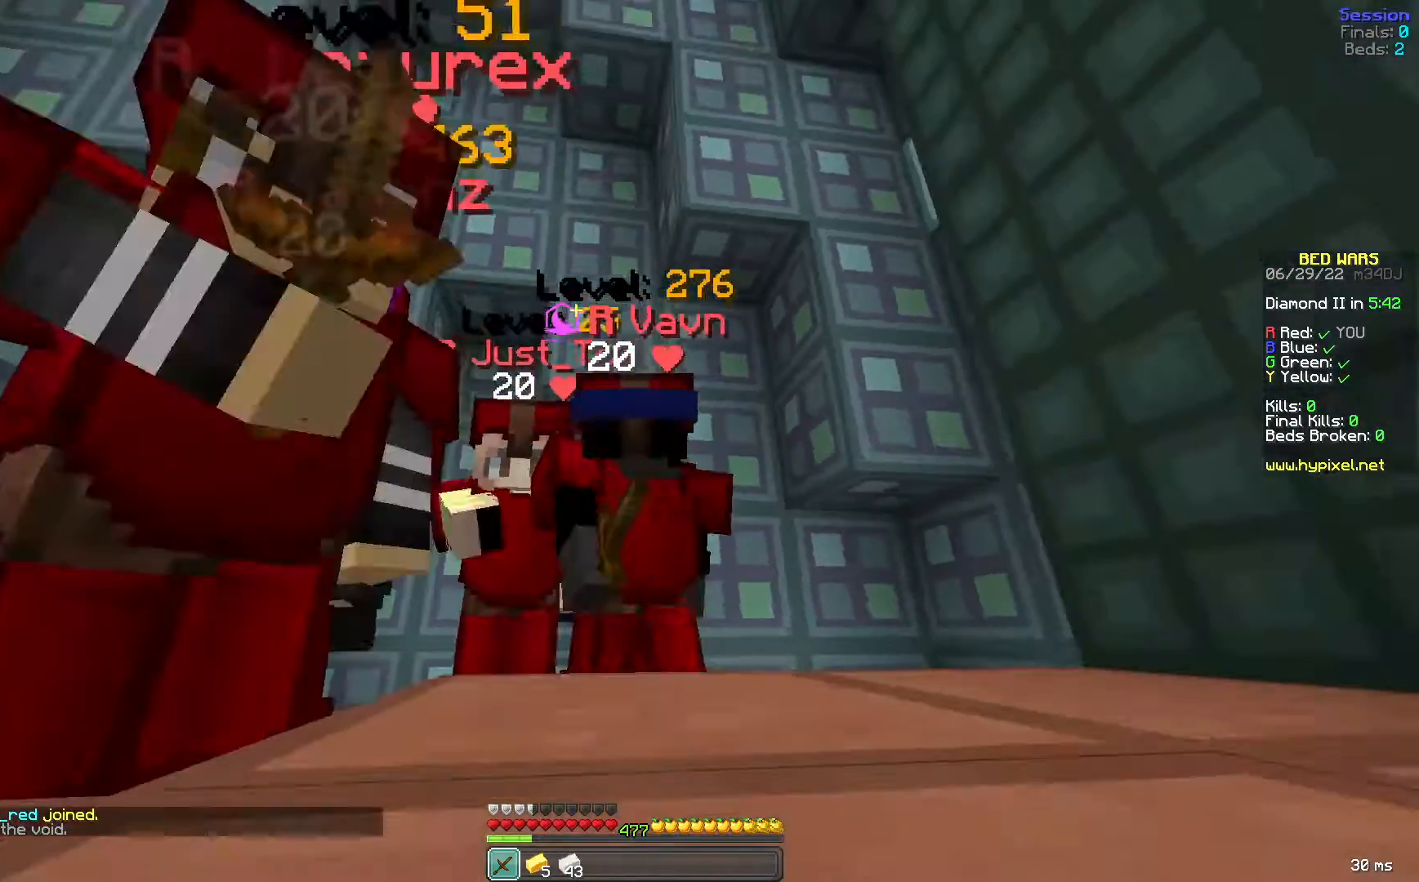
{"keys": ["a", "s"], "mouse": [], "events": [[80, "a", "up"], [120, "s", "down"], [360, "a", "down"], [360, "d", "up"]]}
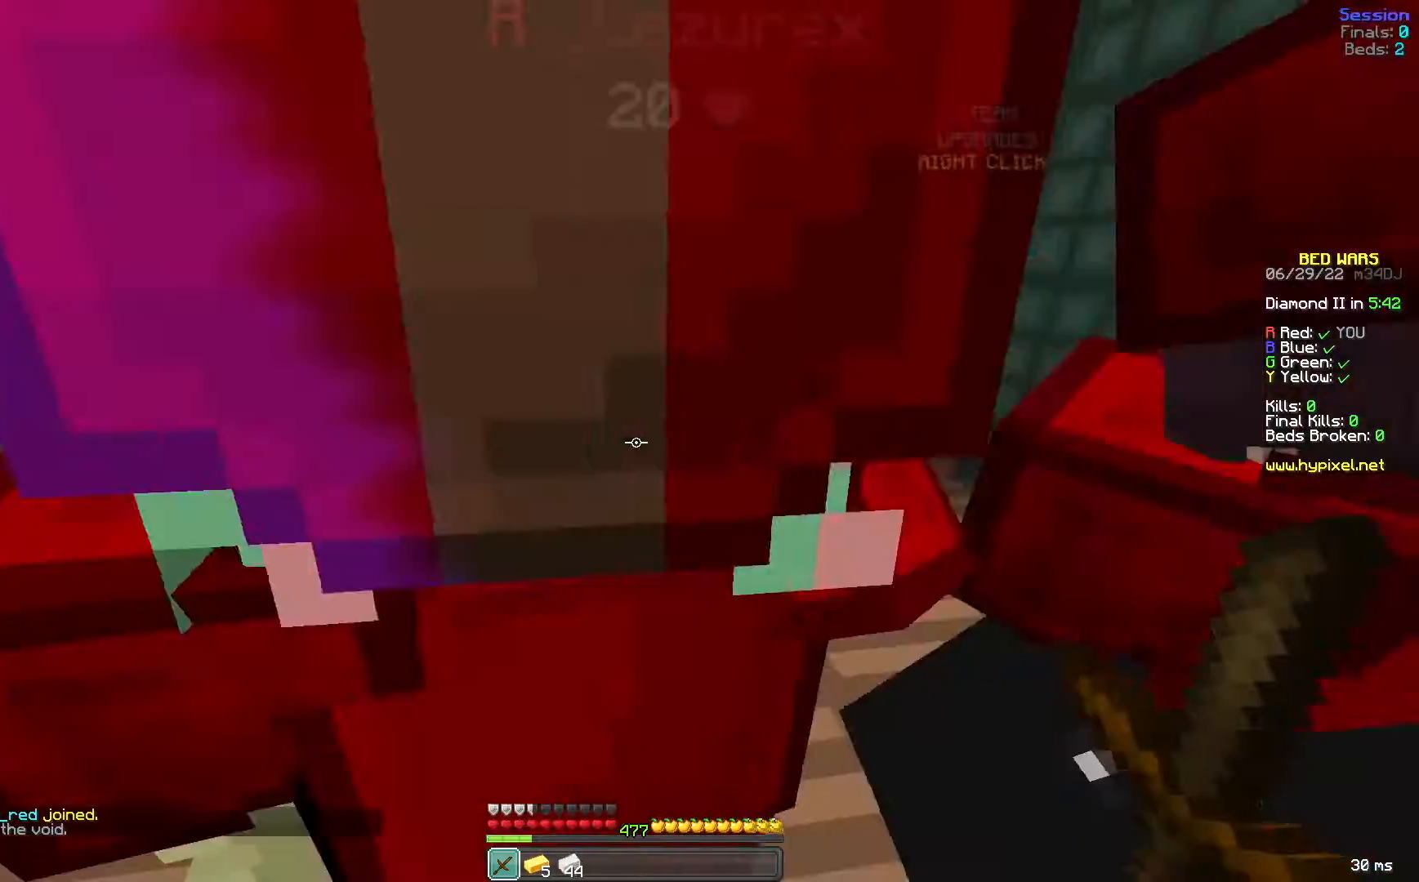
{"keys": ["d"], "mouse": [], "events": [[40, "s", "up"], [160, "w", "down"], [240, "d", "down"], [280, "a", "up"], [440, "w", "up"]]}
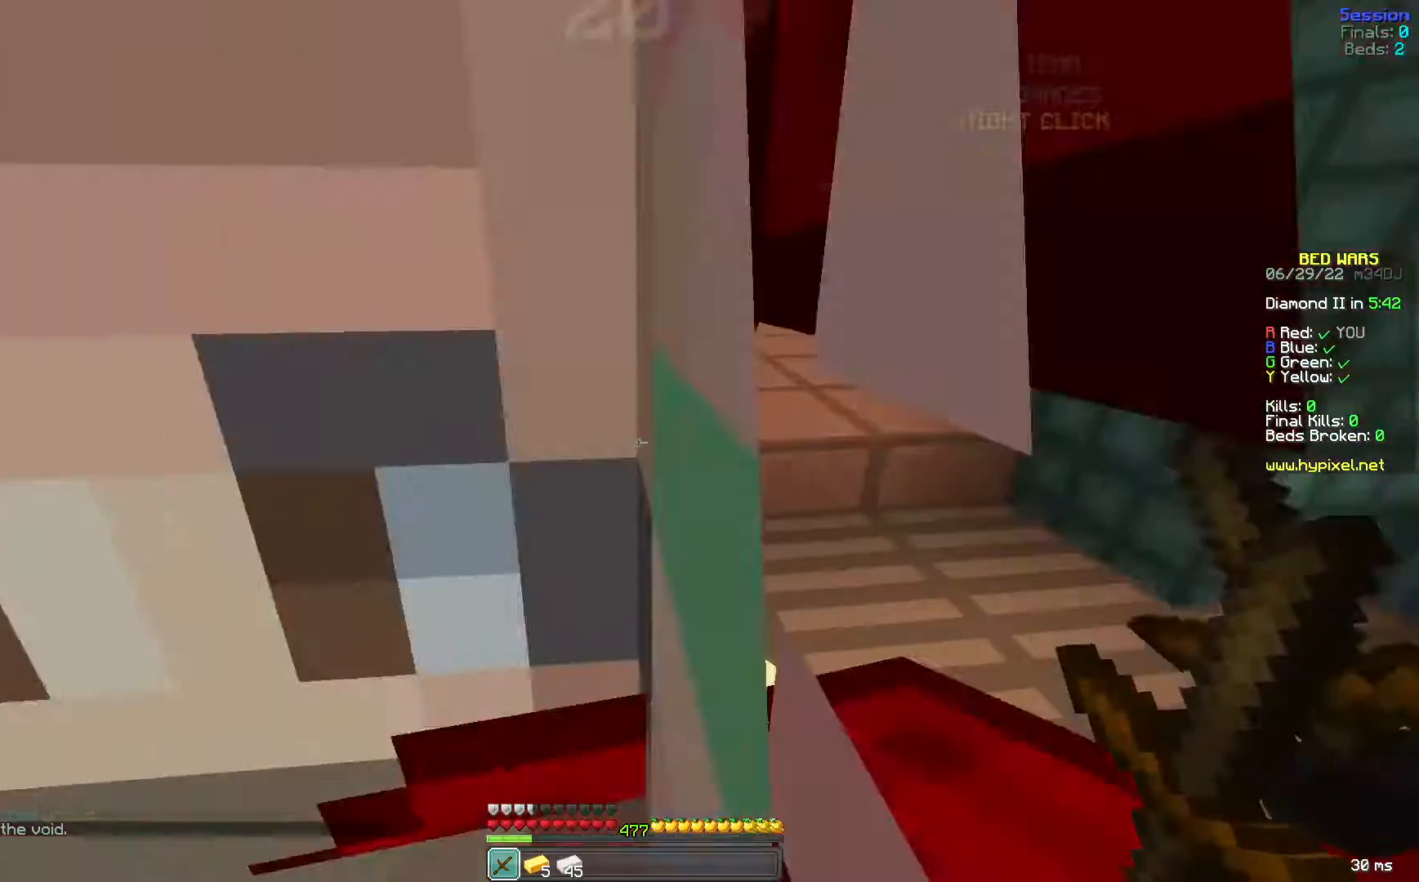
{"keys": ["space", "w"], "mouse": [], "events": [[80, "a", "down"], [80, "d", "up"], [120, "w", "down"], [280, "a", "up"], [320, "space", "down"]]}
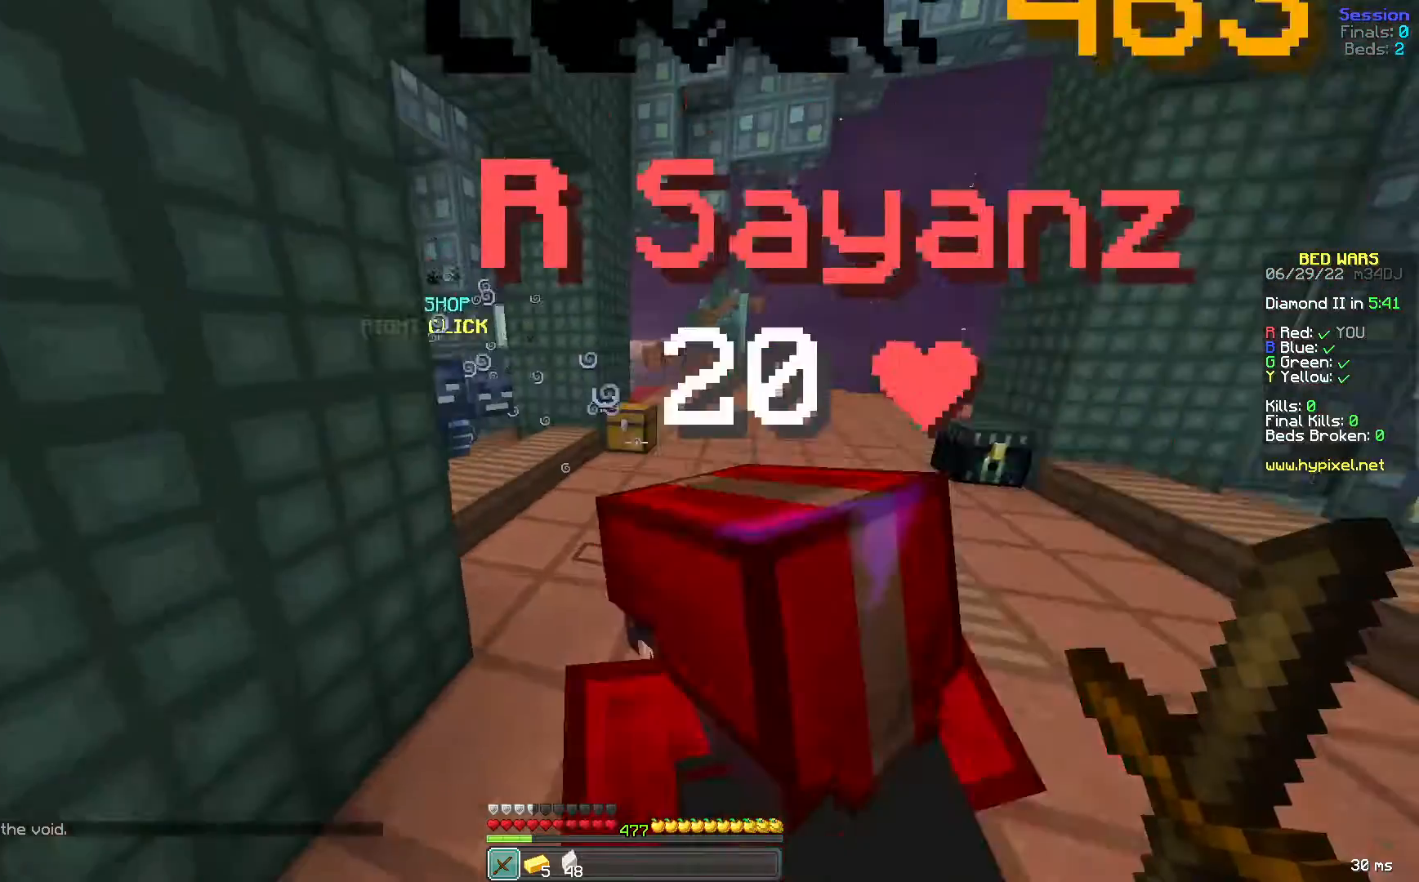
{"keys": ["d", "w"], "mouse": [], "events": [[40, "mouse_left", "down"], [160, "mouse_left", "up"], [200, "space", "up"], [240, "mouse_left", "down"], [360, "mouse_left", "up"], [480, "d", "down"]]}
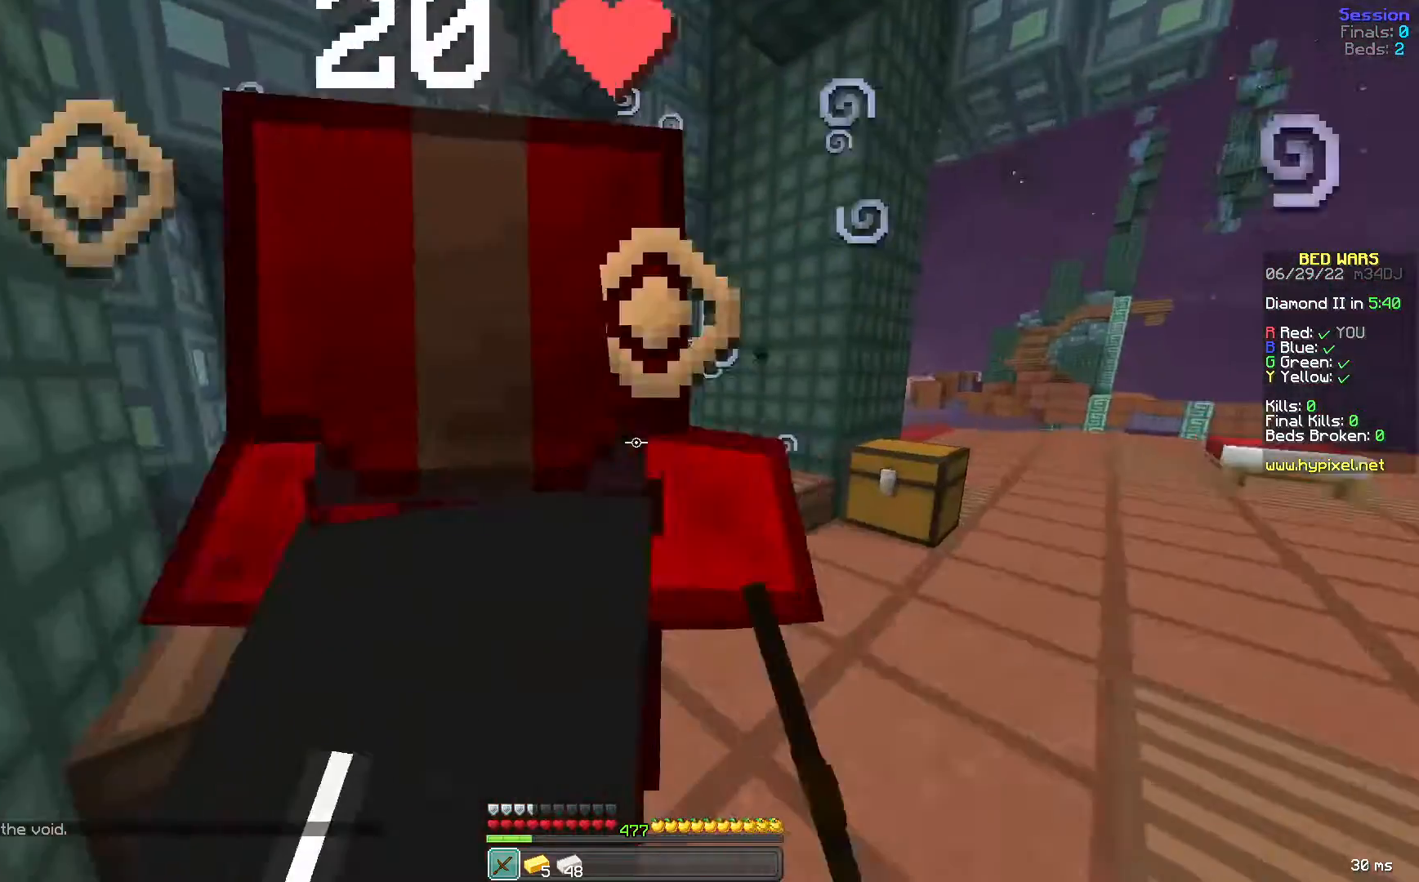
{"keys": ["w"], "mouse": ["left", "right"], "events": [[400, "mouse_left", "down"], [440, "d", "up"], [440, "mouse_right", "down"]]}
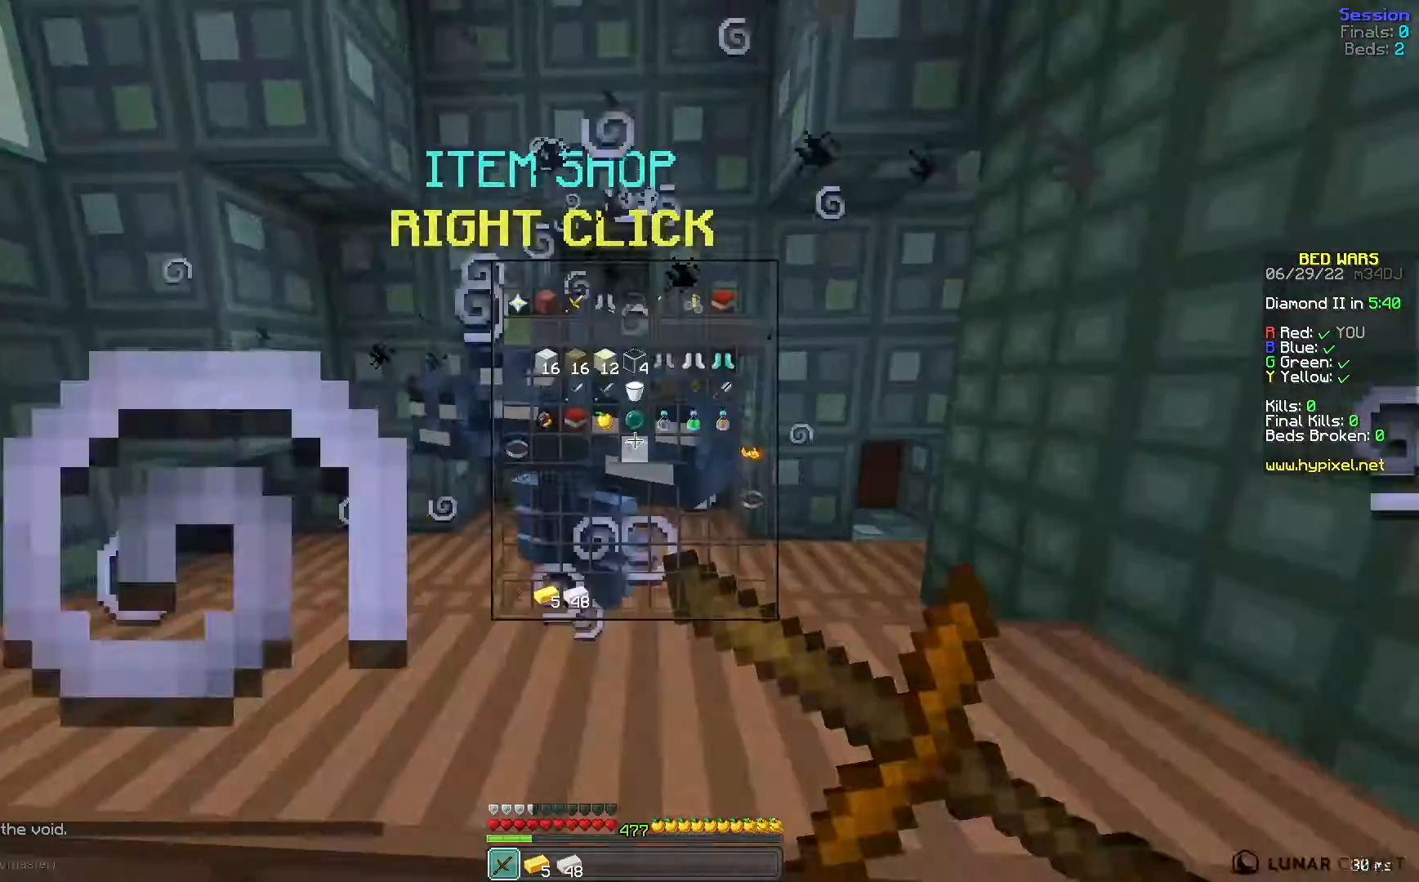
{"keys": [], "mouse": [], "events": [[40, "mouse_left", "up"], [40, "mouse_right", "up"], [40, "w", "up"]]}
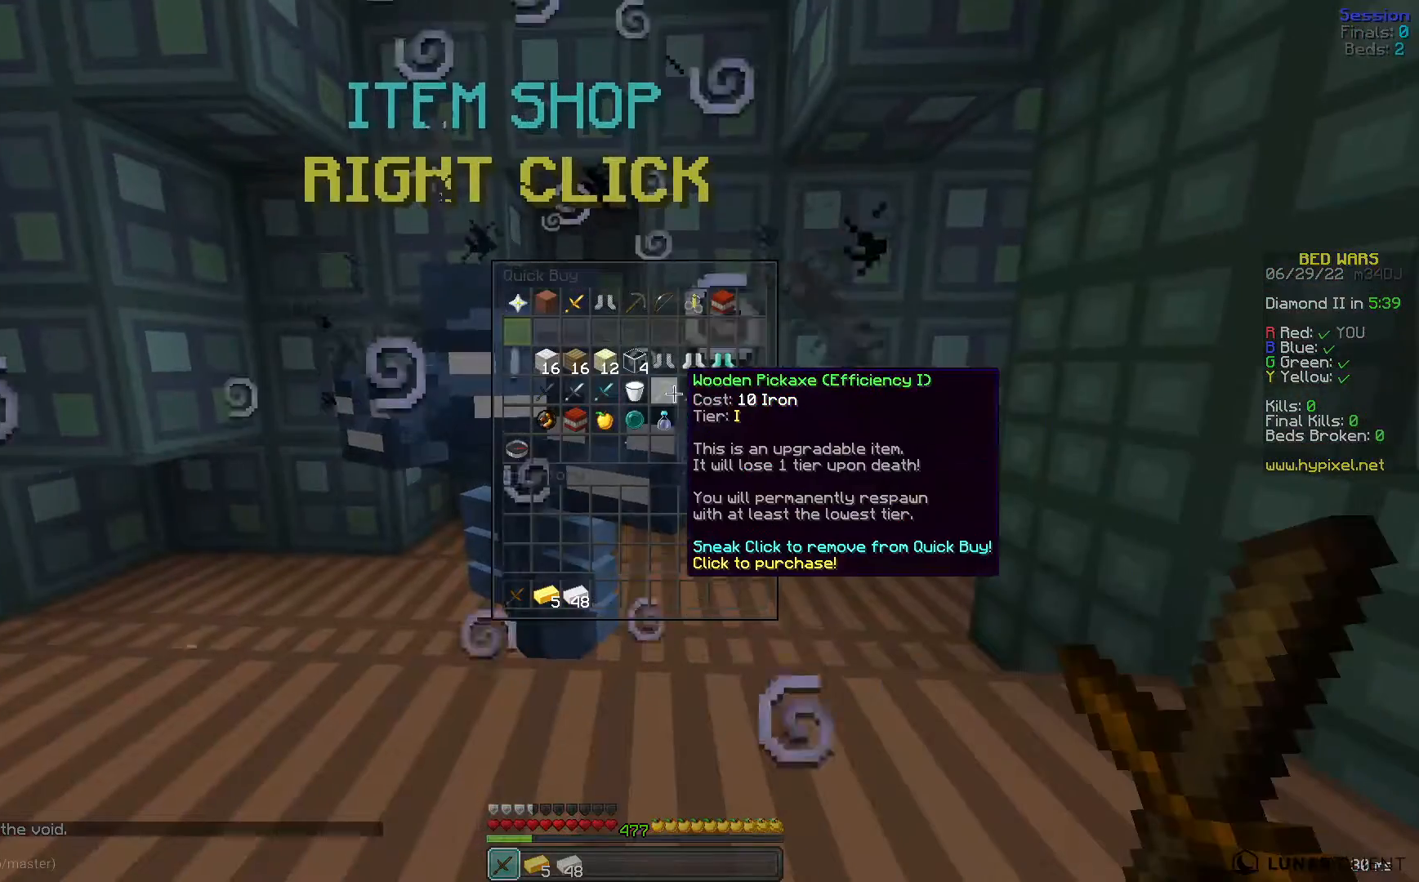
{"keys": [], "mouse": [], "events": []}
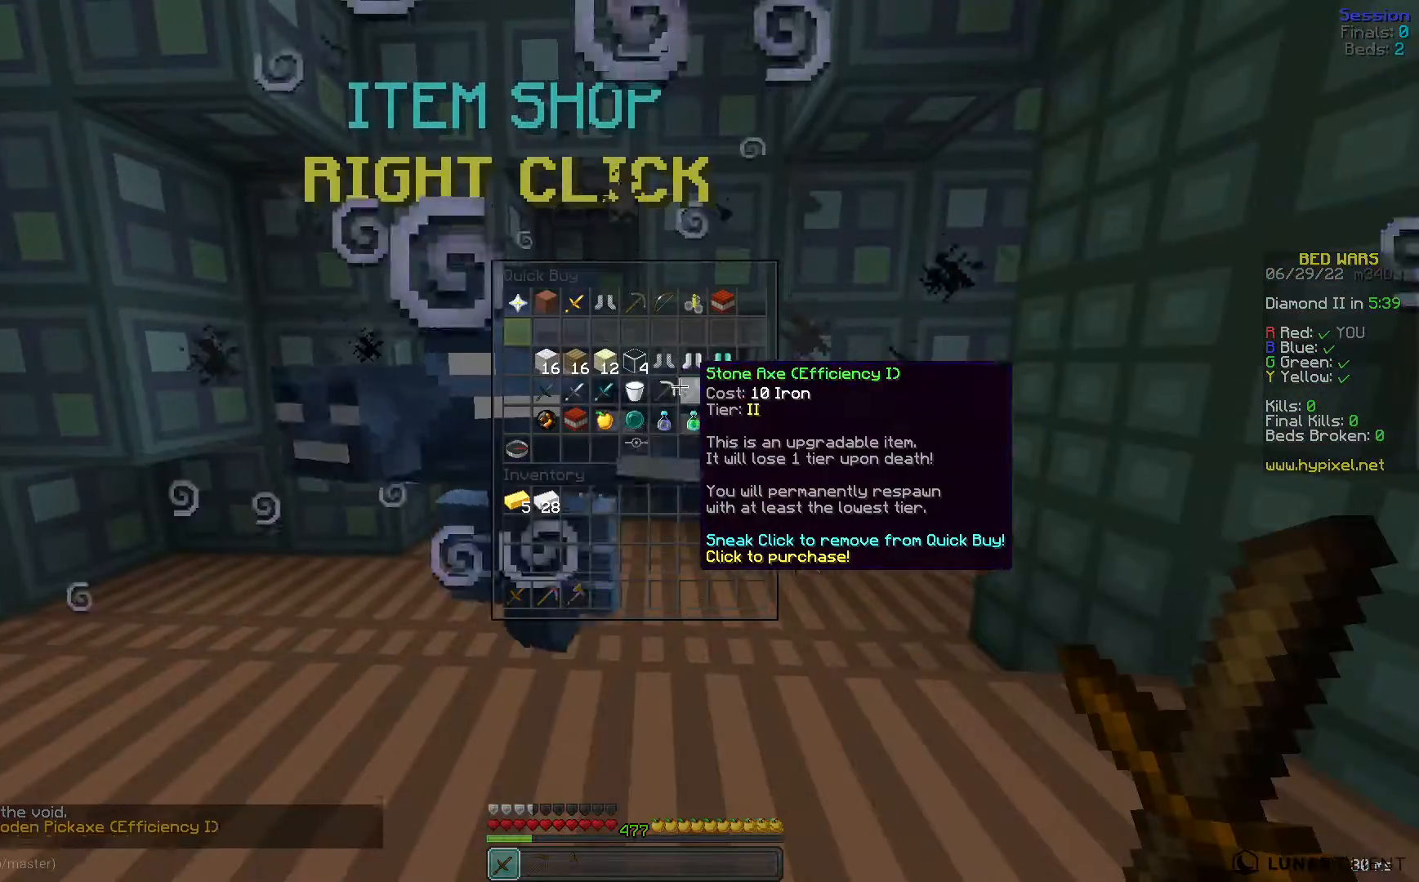
{"keys": [], "mouse": [], "events": []}
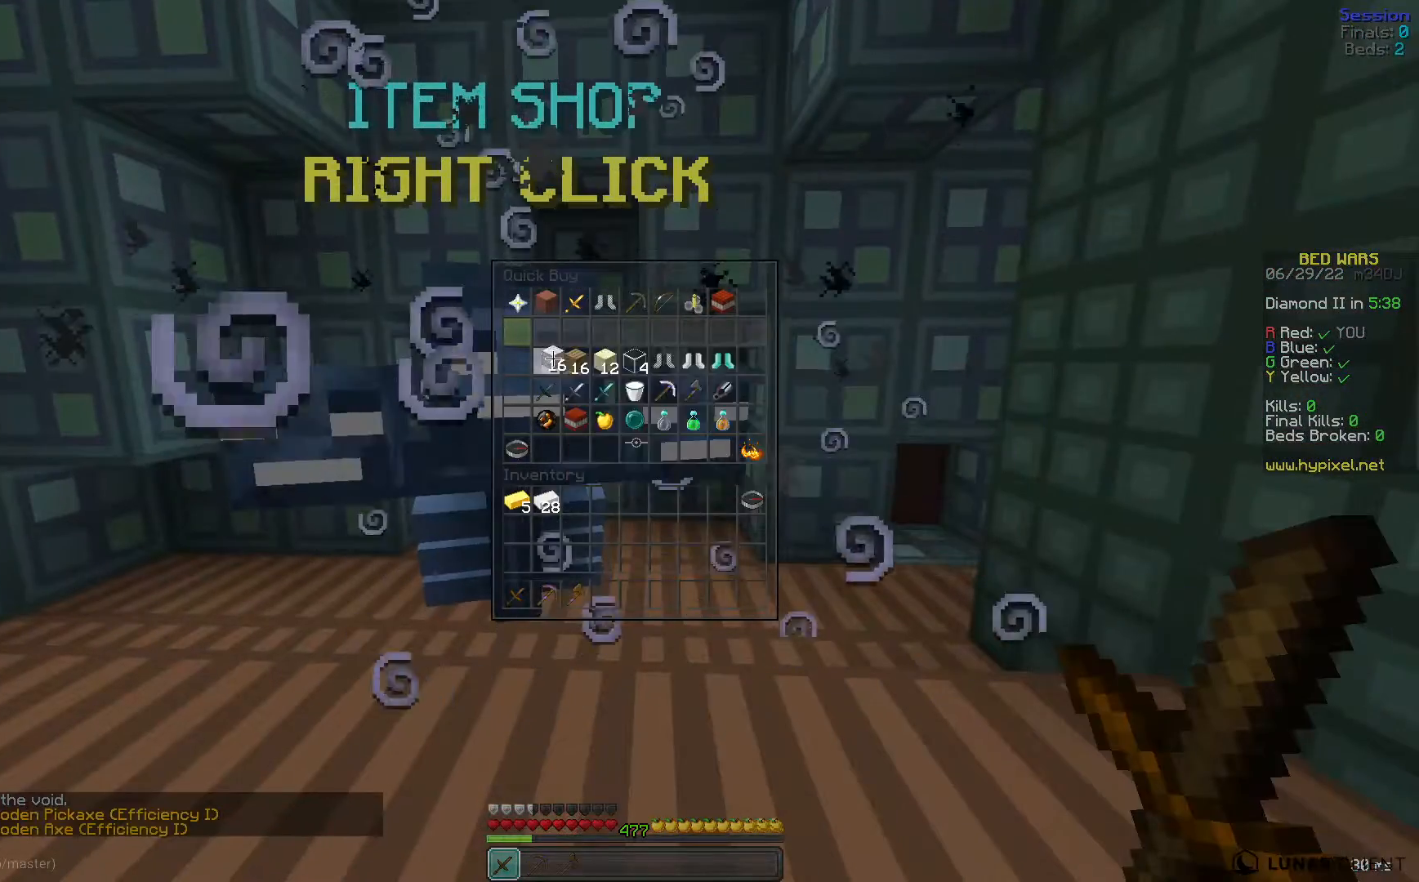
{"keys": [], "mouse": [], "events": []}
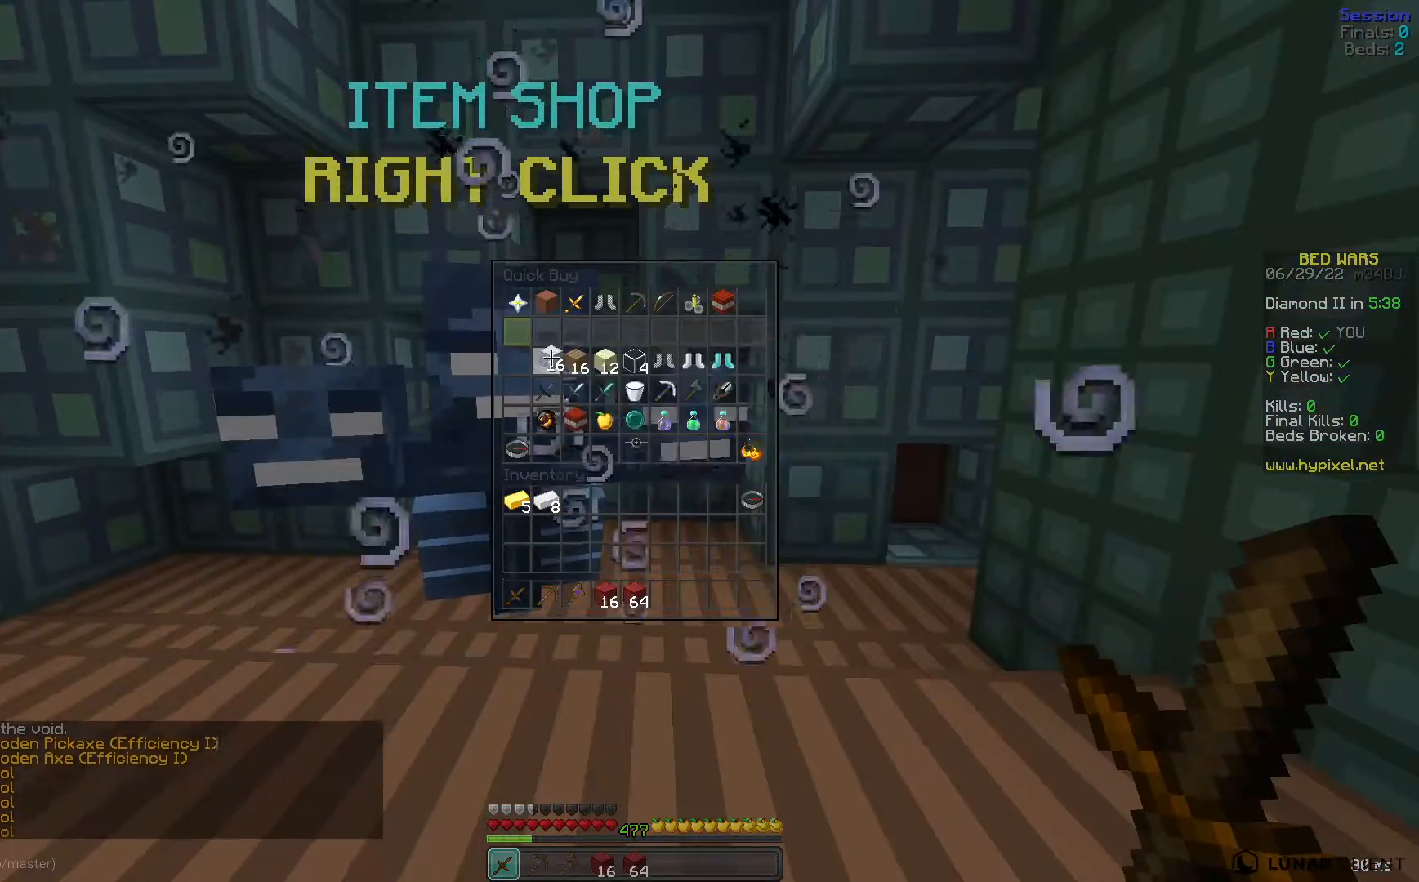
{"keys": ["w"], "mouse": [], "events": [[360, "mouse_left", "down"], [360, "w", "down"], [480, "mouse_left", "up"]]}
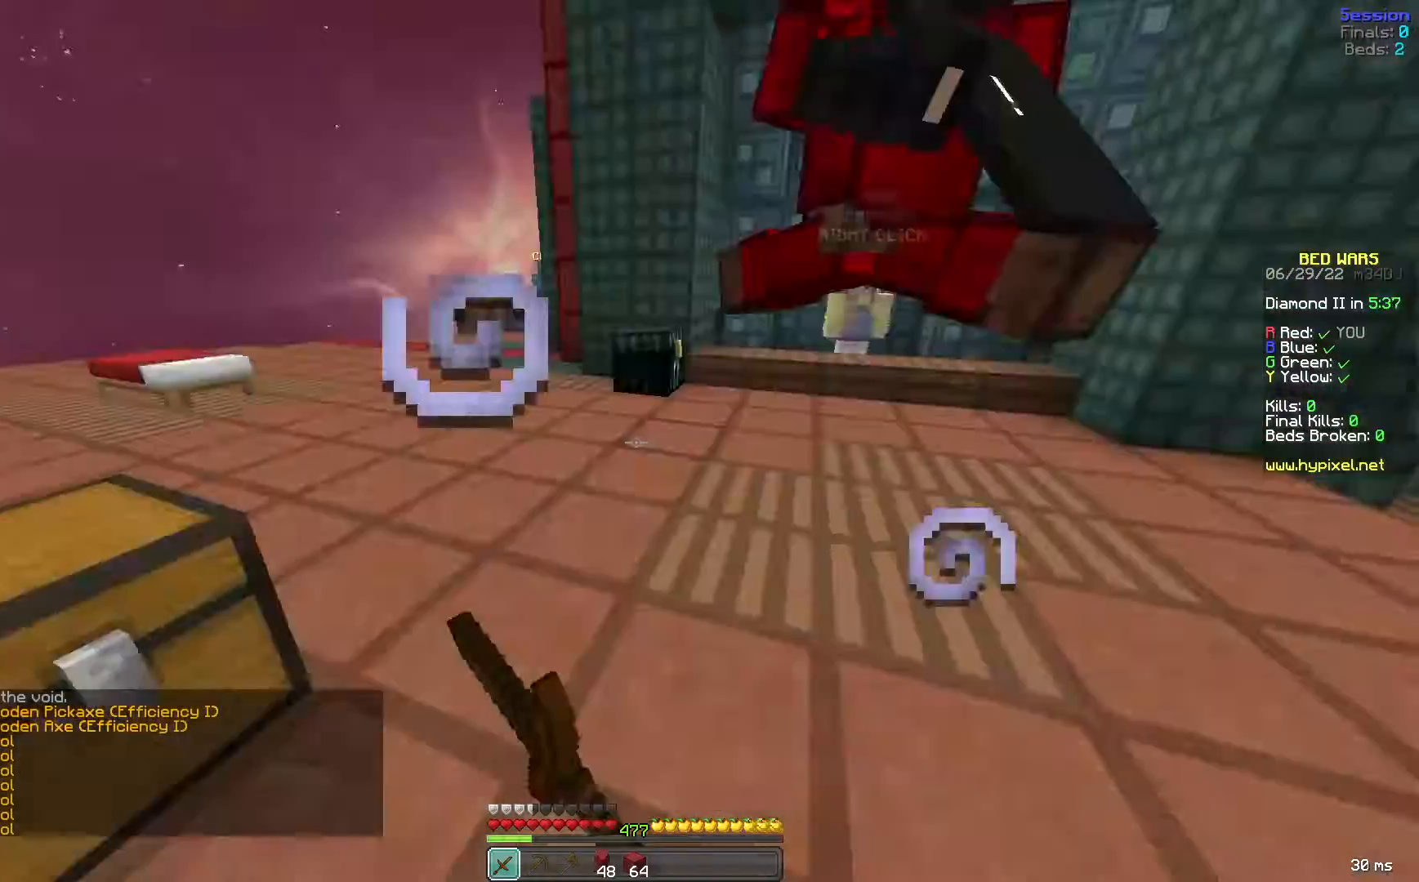
{"keys": ["w"], "mouse": [], "events": []}
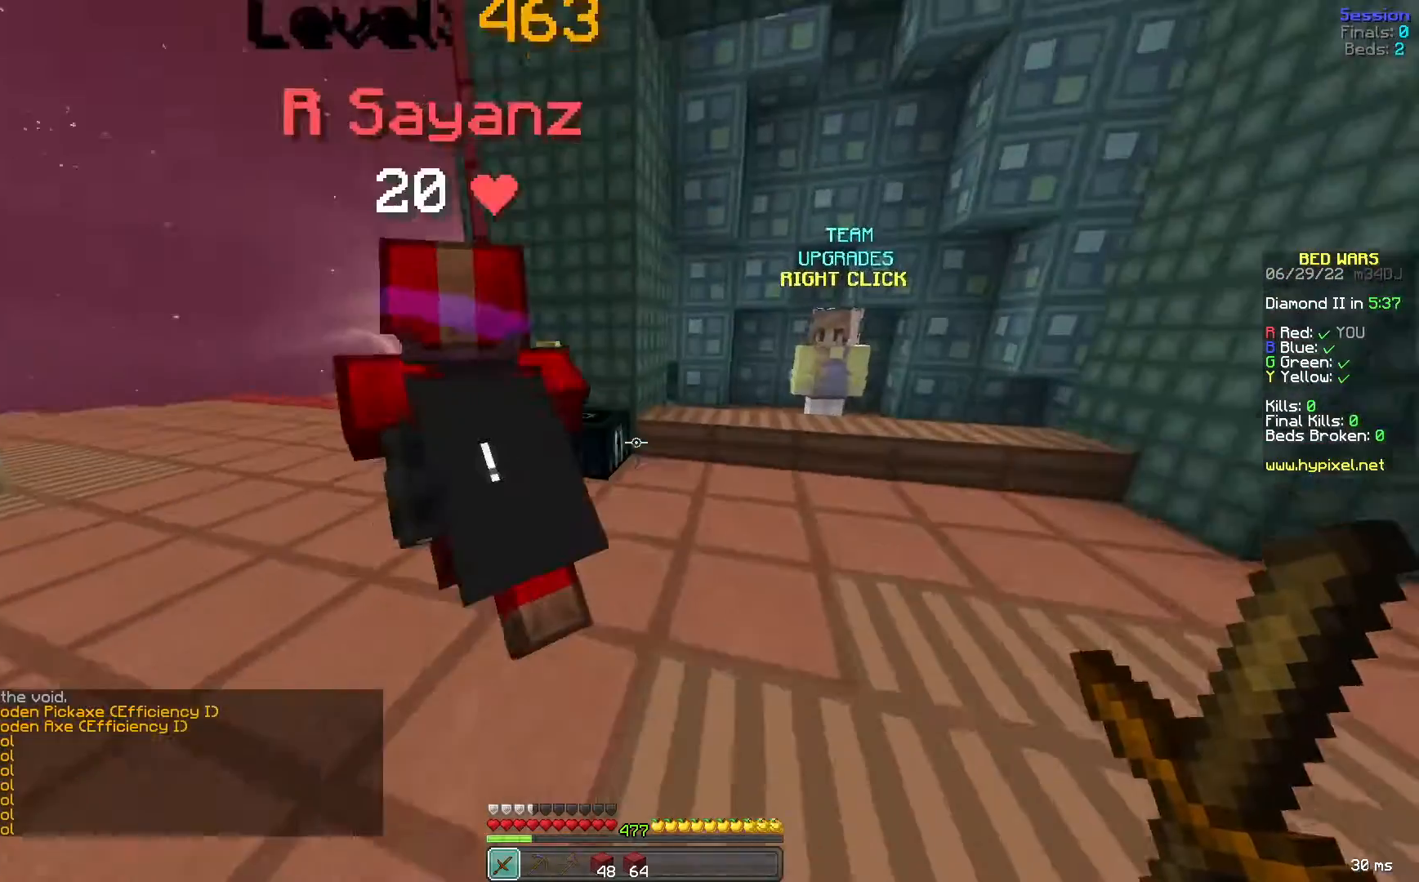
{"keys": [], "mouse": [], "events": [[280, "mouse_right", "down"], [320, "a", "down"], [400, "a", "up"], [400, "mouse_right", "up"], [400, "w", "up"]]}
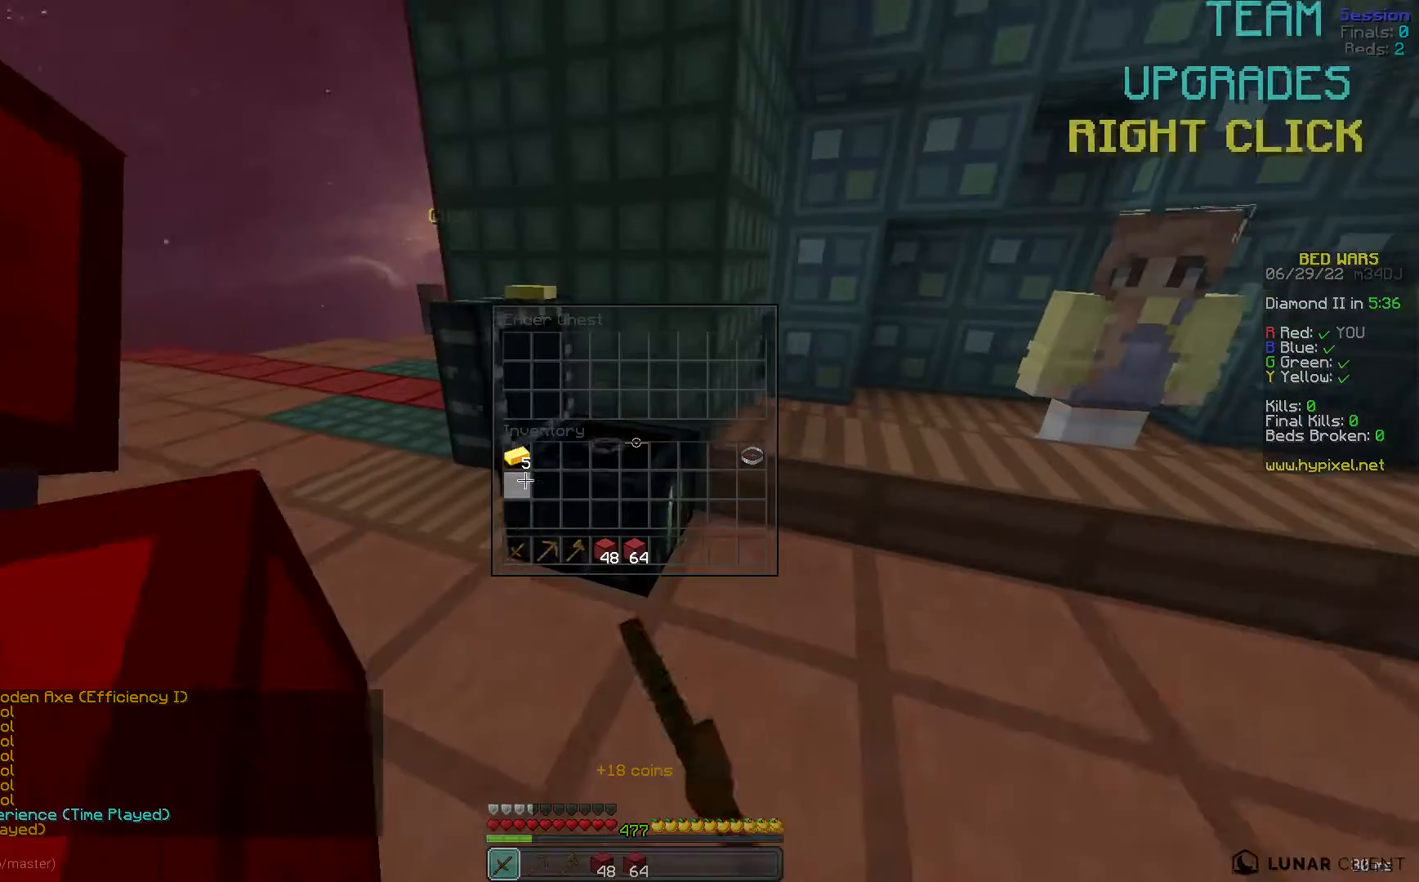
{"keys": [], "mouse": [], "events": []}
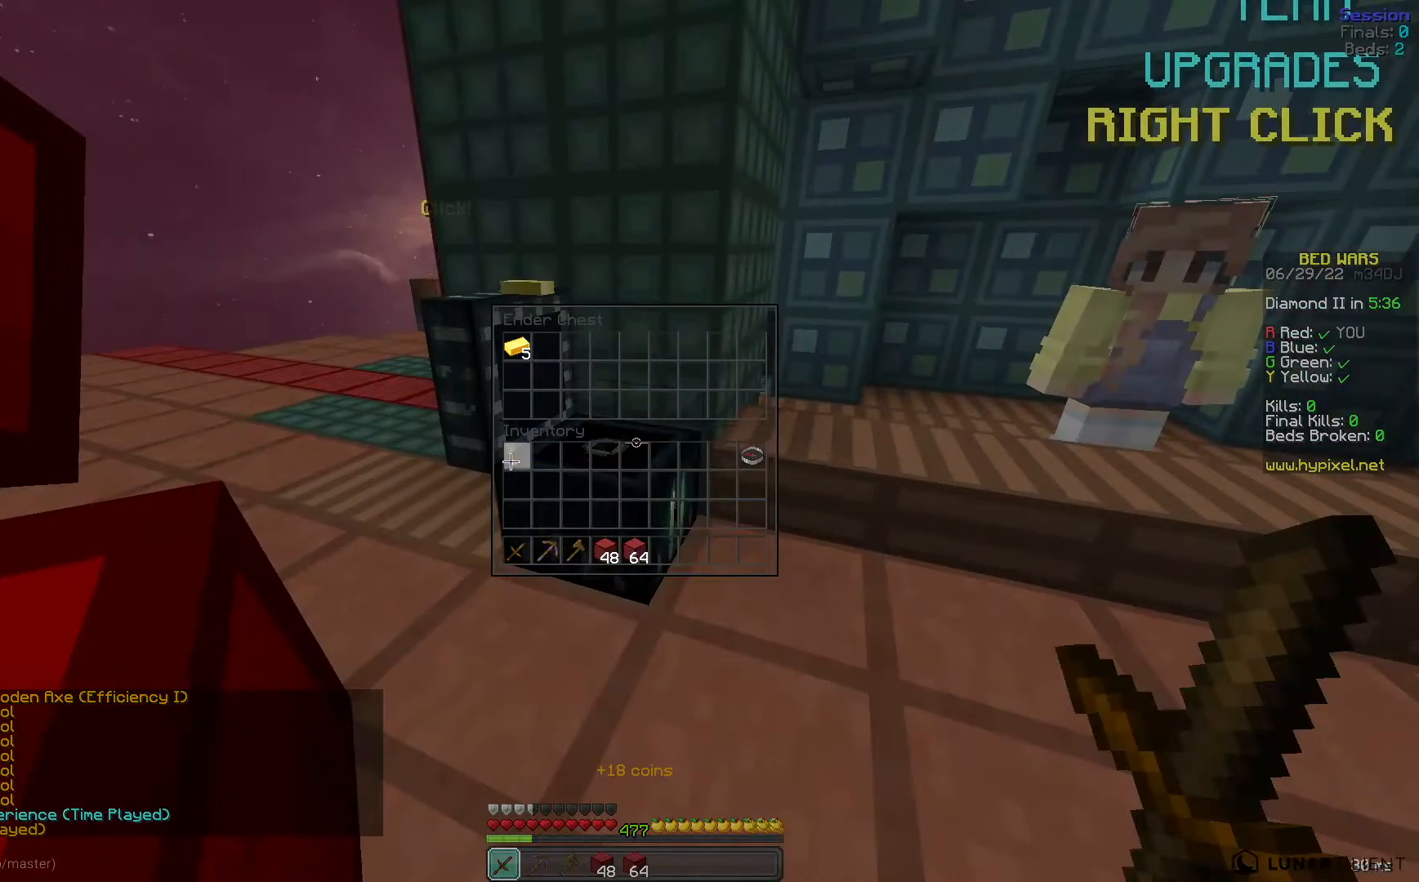
{"keys": [], "mouse": [], "events": []}
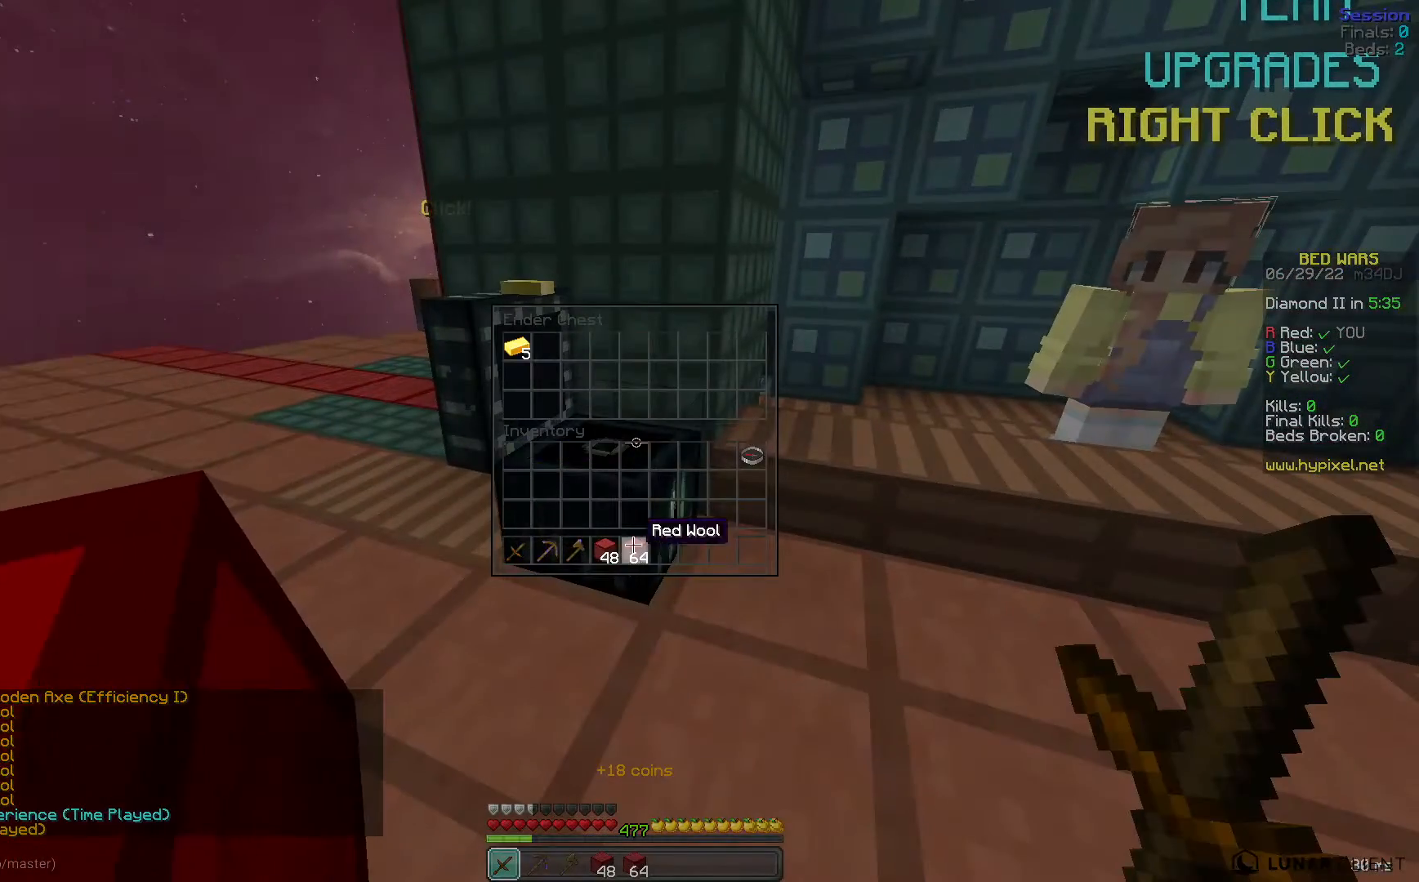
{"keys": ["w"], "mouse": [], "events": [[280, "w", "down"]]}
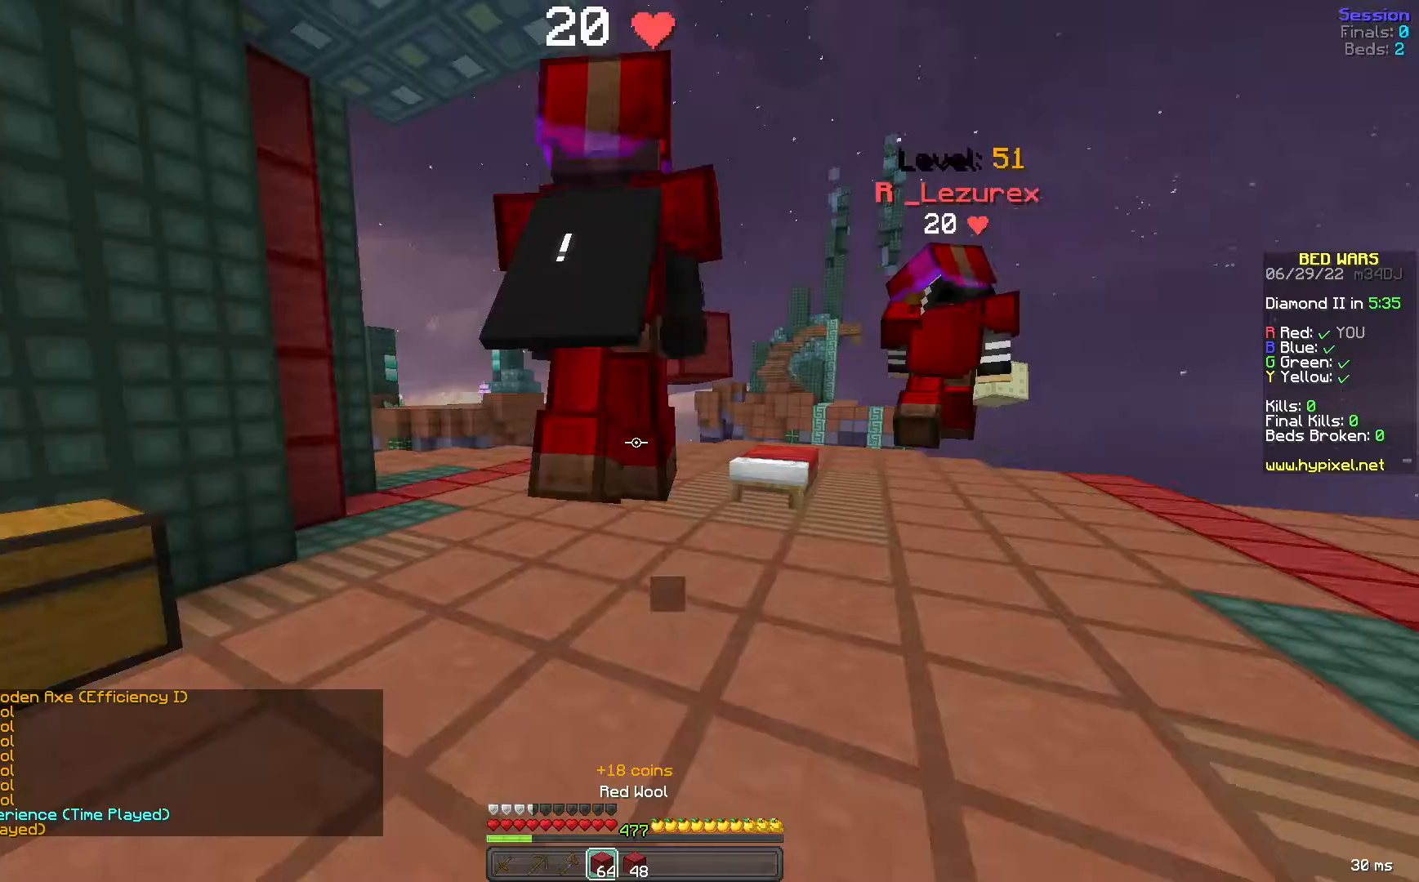
{"keys": ["space", "w"], "mouse": [], "events": [[240, "a", "down"], [440, "a", "up"], [440, "space", "down"]]}
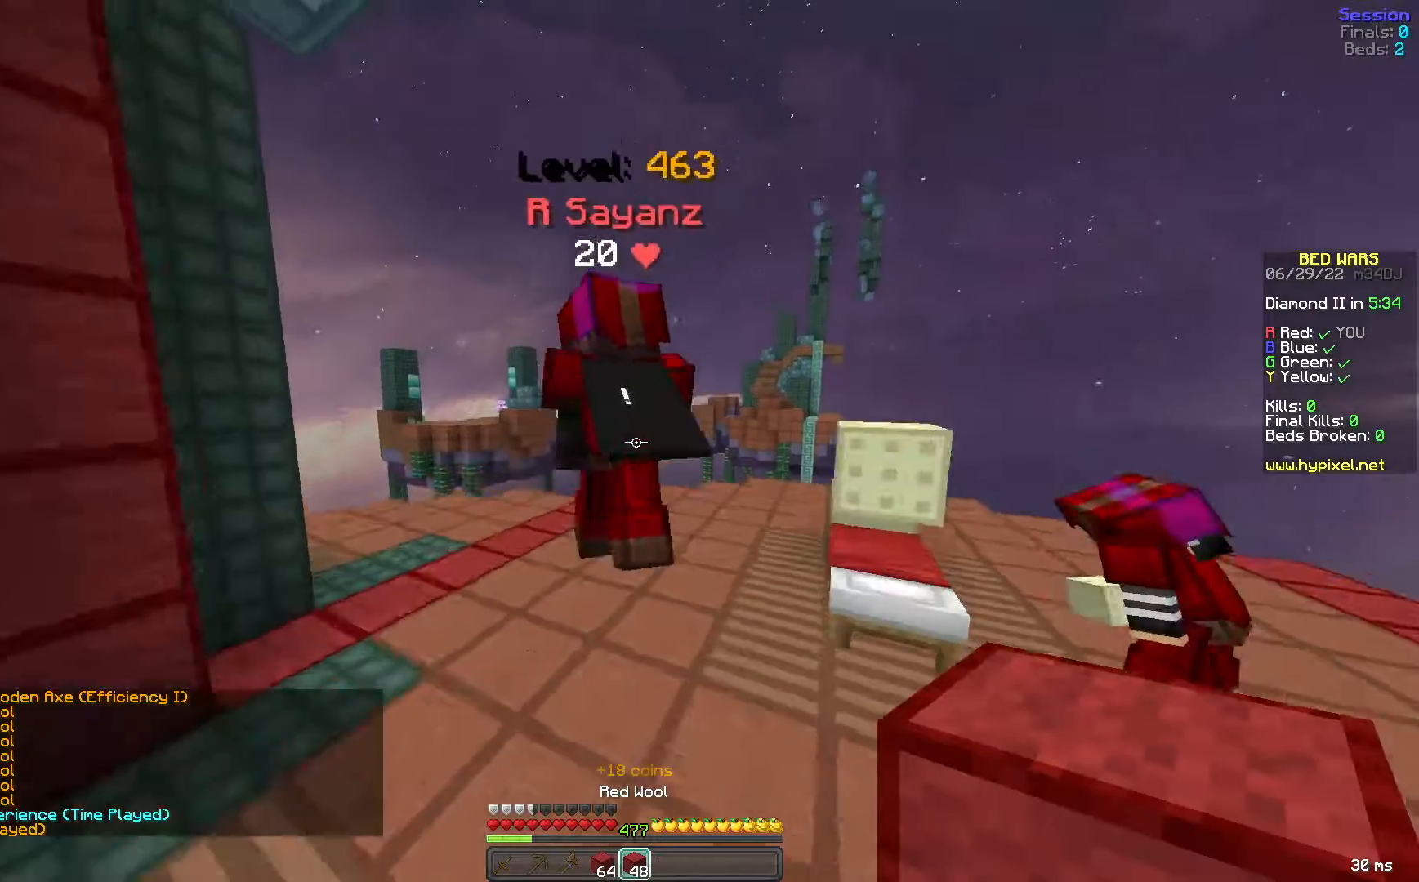
{"keys": ["d", "w"], "mouse": [], "events": [[200, "space", "up"], [360, "d", "down"]]}
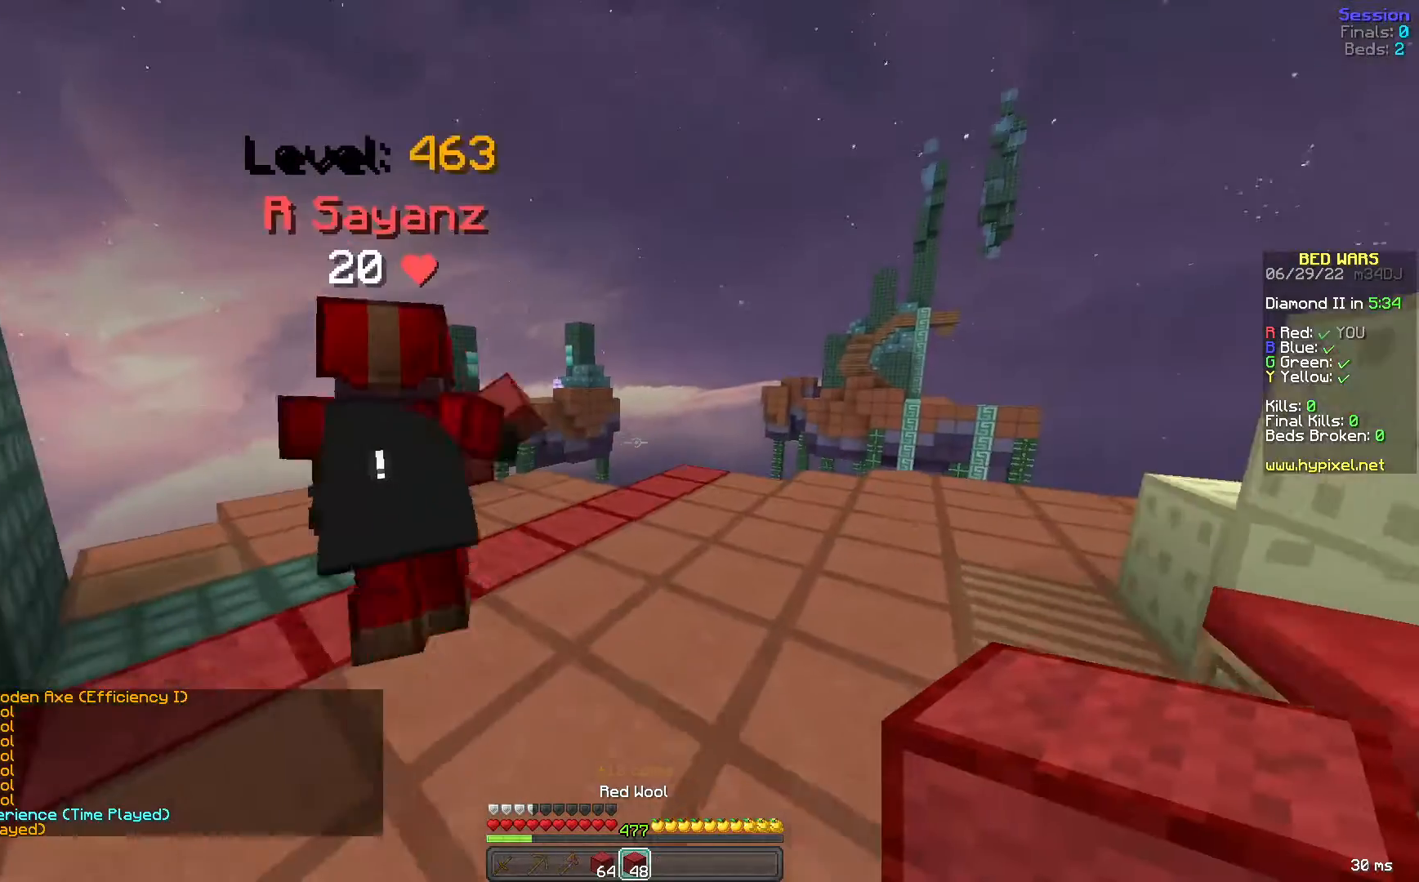
{"keys": ["a", "w"], "mouse": [], "events": [[400, "d", "up"], [480, "a", "down"]]}
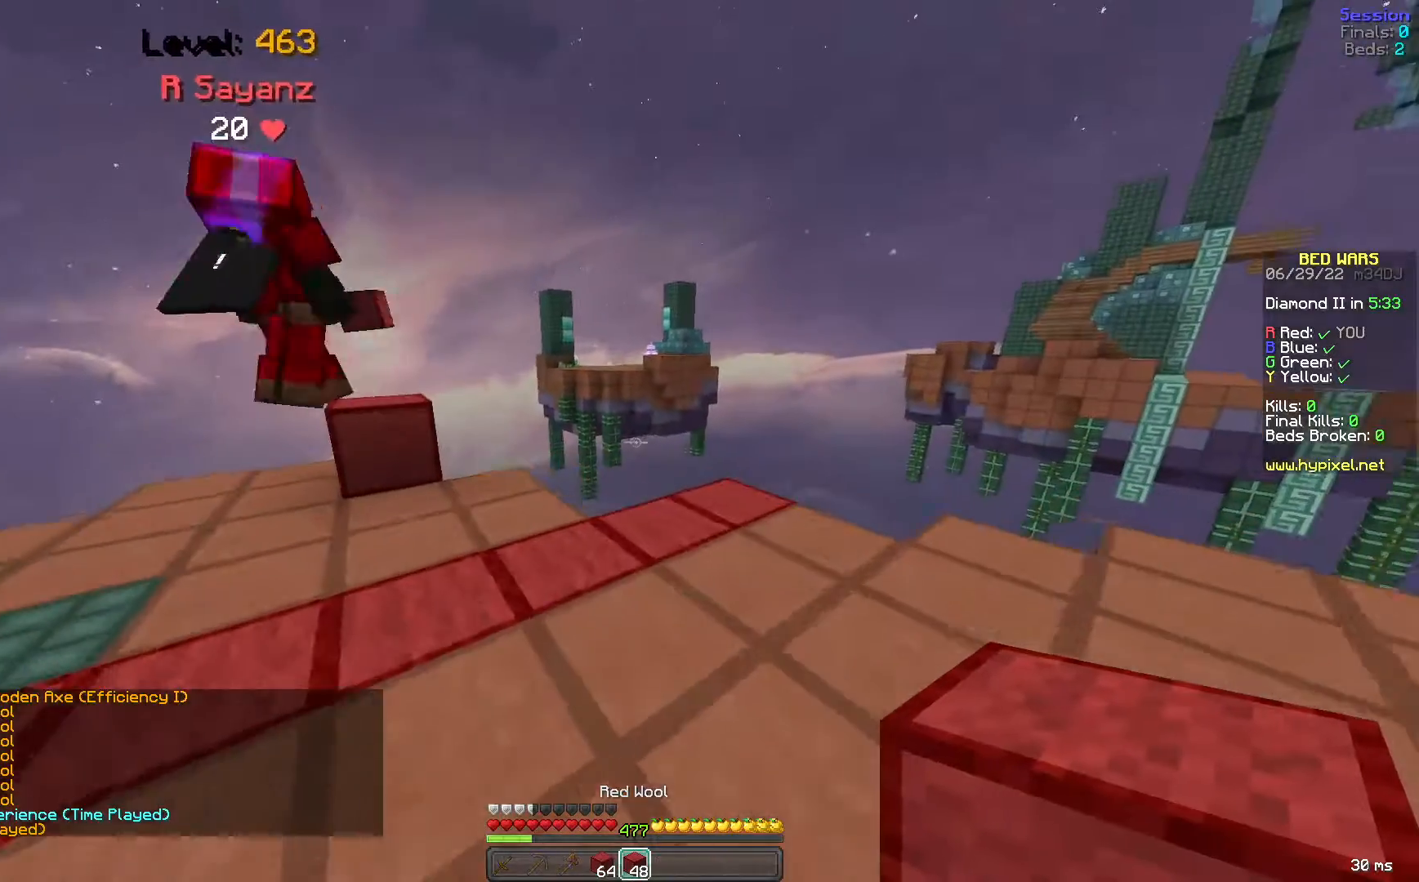
{"keys": ["a", "w"], "mouse": [], "events": []}
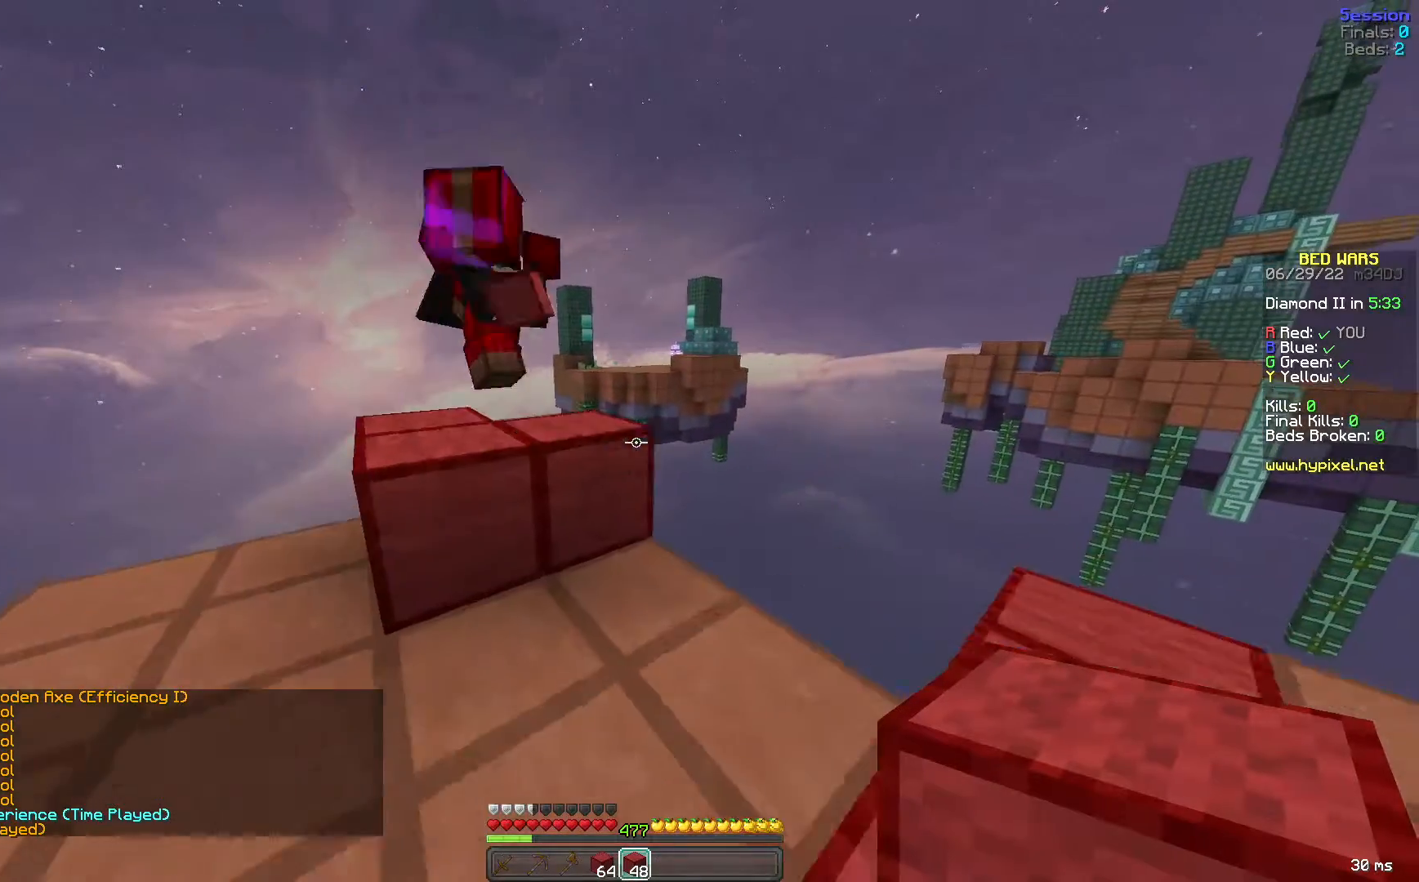
{"keys": ["space", "w"], "mouse": [], "events": [[240, "a", "up"], [280, "w", "up"], [440, "w", "down"], [520, "space", "down"]]}
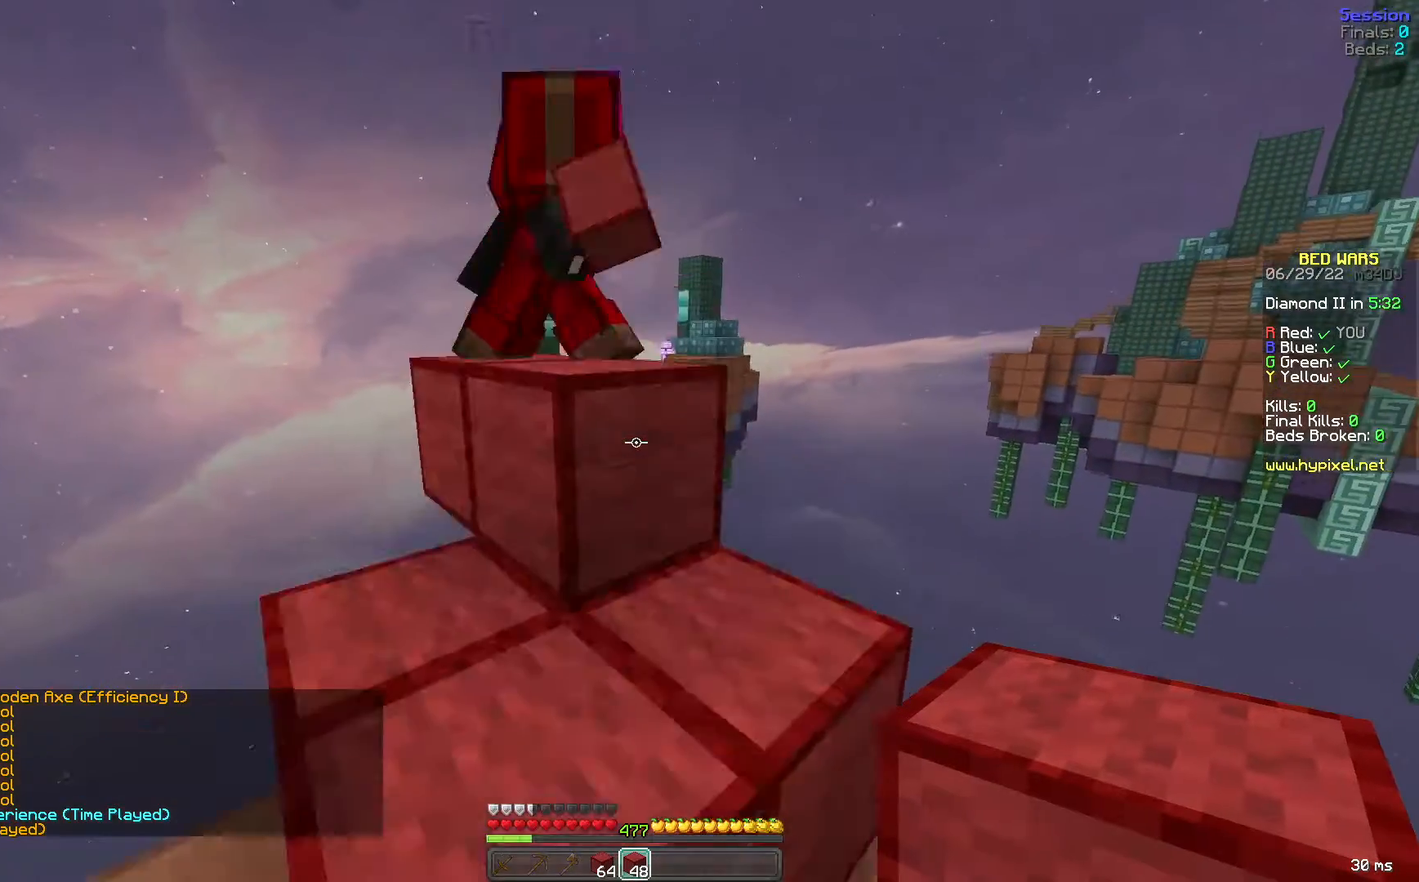
{"keys": ["space", "w"], "mouse": [], "events": [[80, "a", "down"], [160, "space", "up"], [320, "a", "up"], [480, "space", "down"]]}